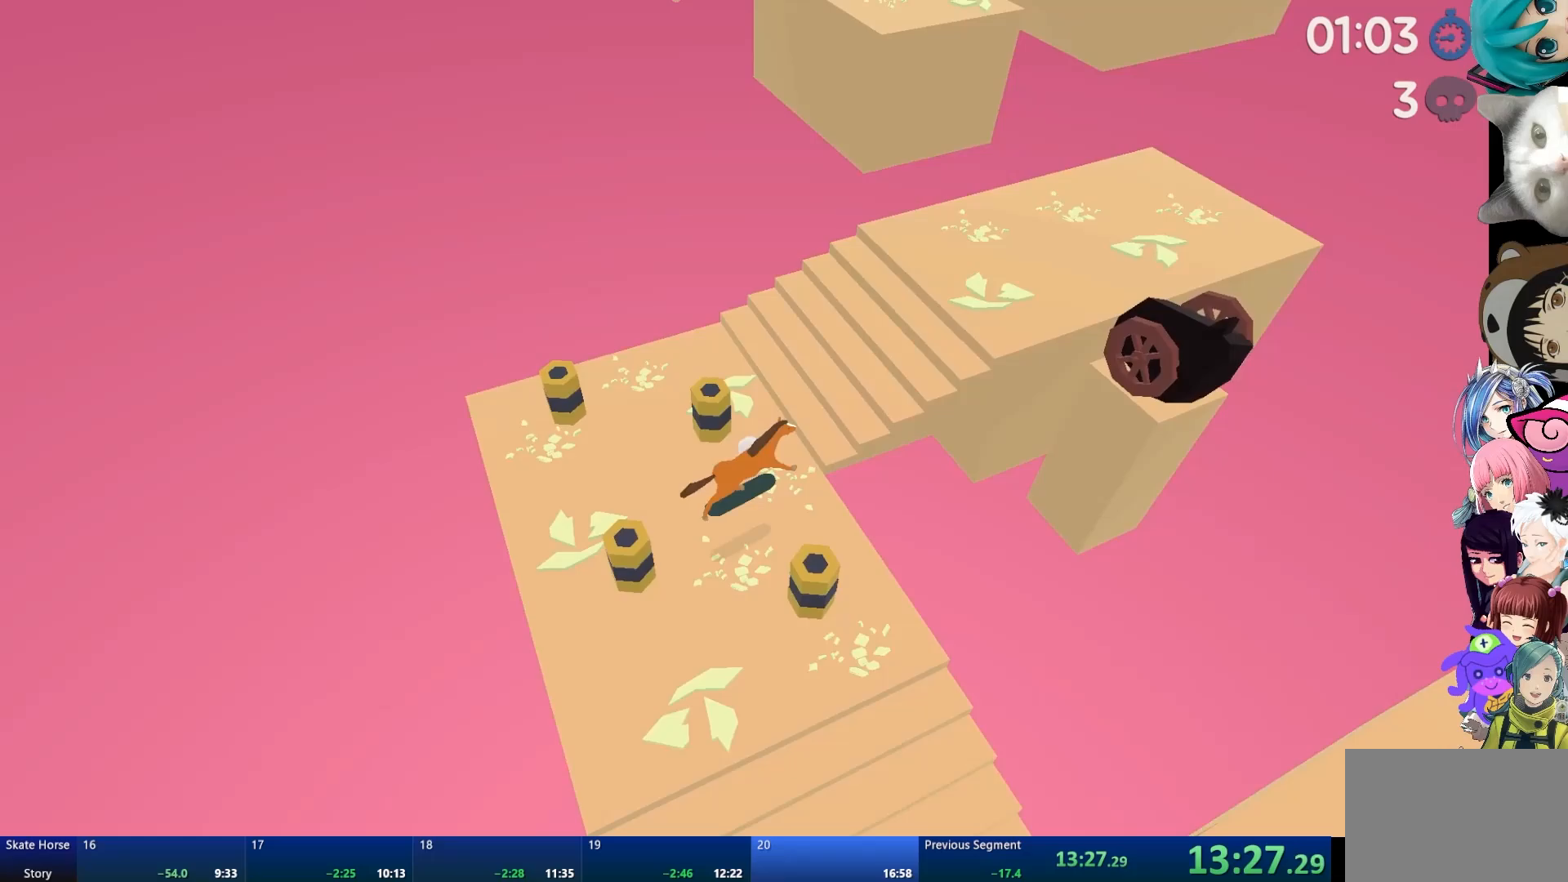
Gameplay with a controller (PlayStation layout); each line is a JSON object with the inputs held at the frame after it. "events" lists button and stick changes between this image and that frame as [ms after this image, input, new state], when the widget could be followed in between.
{"buttons": ["L2"], "left_stick": "center", "right_stick": "center", "events": [[83, "left_stick", "left"], [217, "left_stick", "center"], [417, "L2", "down"]]}
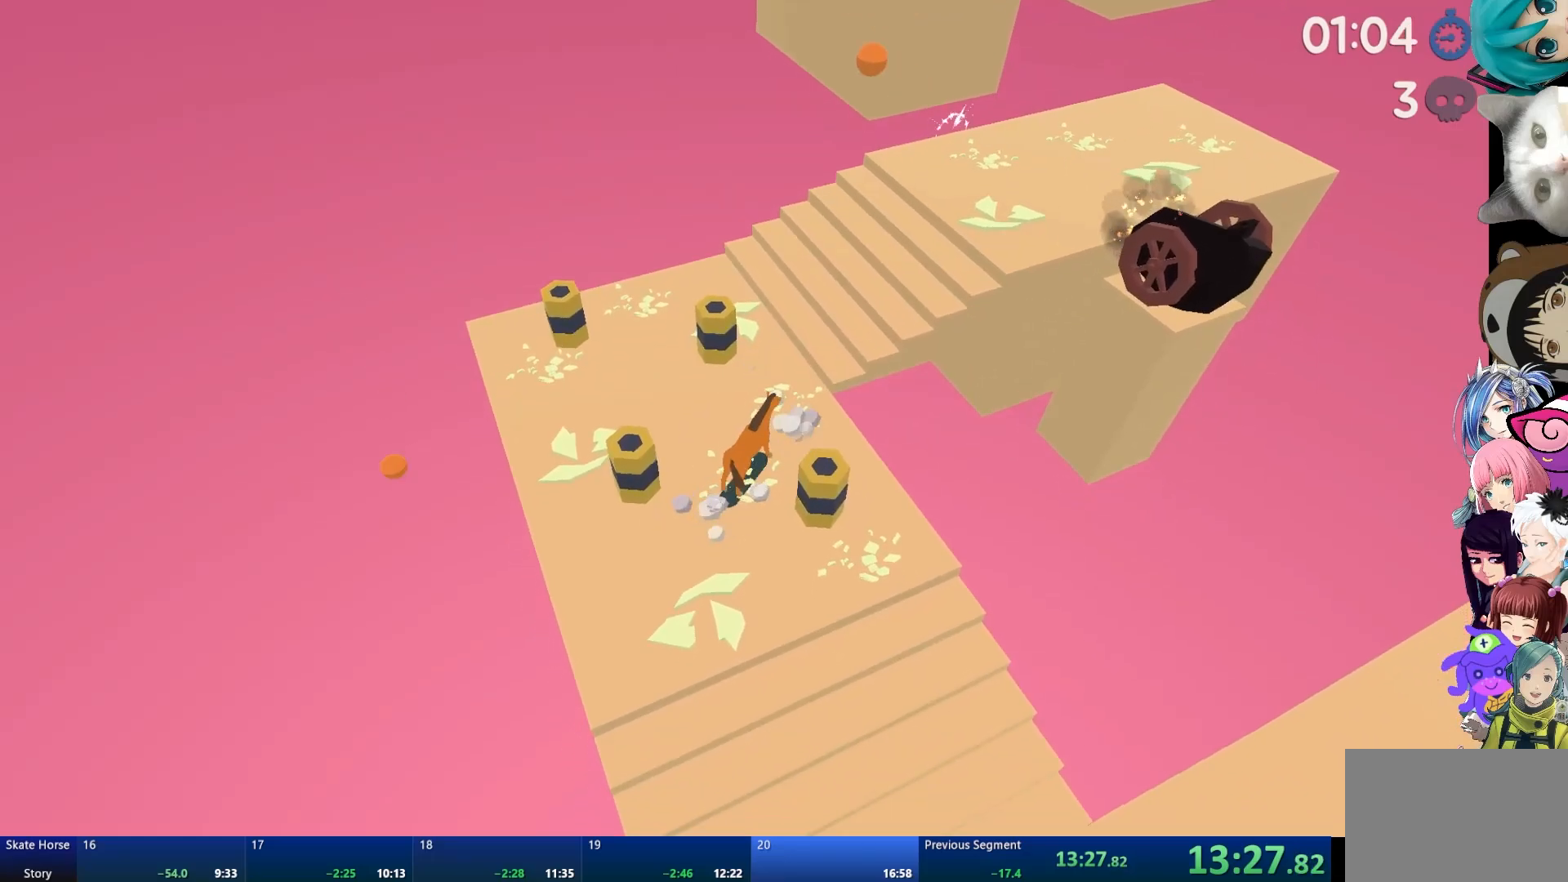
{"buttons": ["R2"], "left_stick": "center", "right_stick": "center", "events": [[67, "left_stick", "up-left"], [400, "left_stick", "center"], [433, "L2", "up"], [433, "R2", "down"]]}
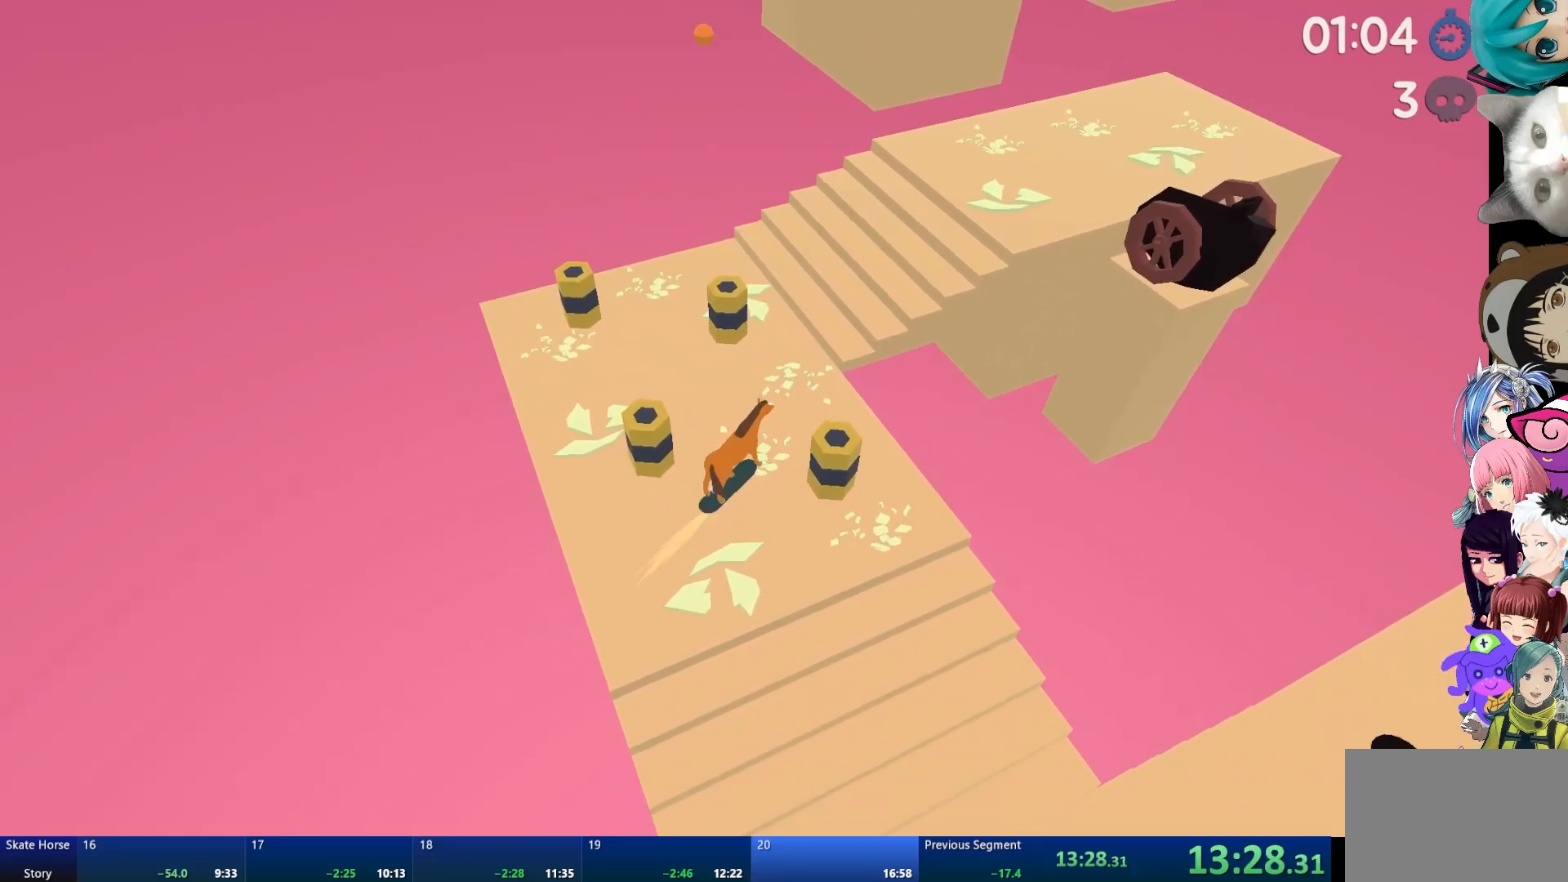
{"buttons": ["R2"], "left_stick": "center", "right_stick": "center", "events": []}
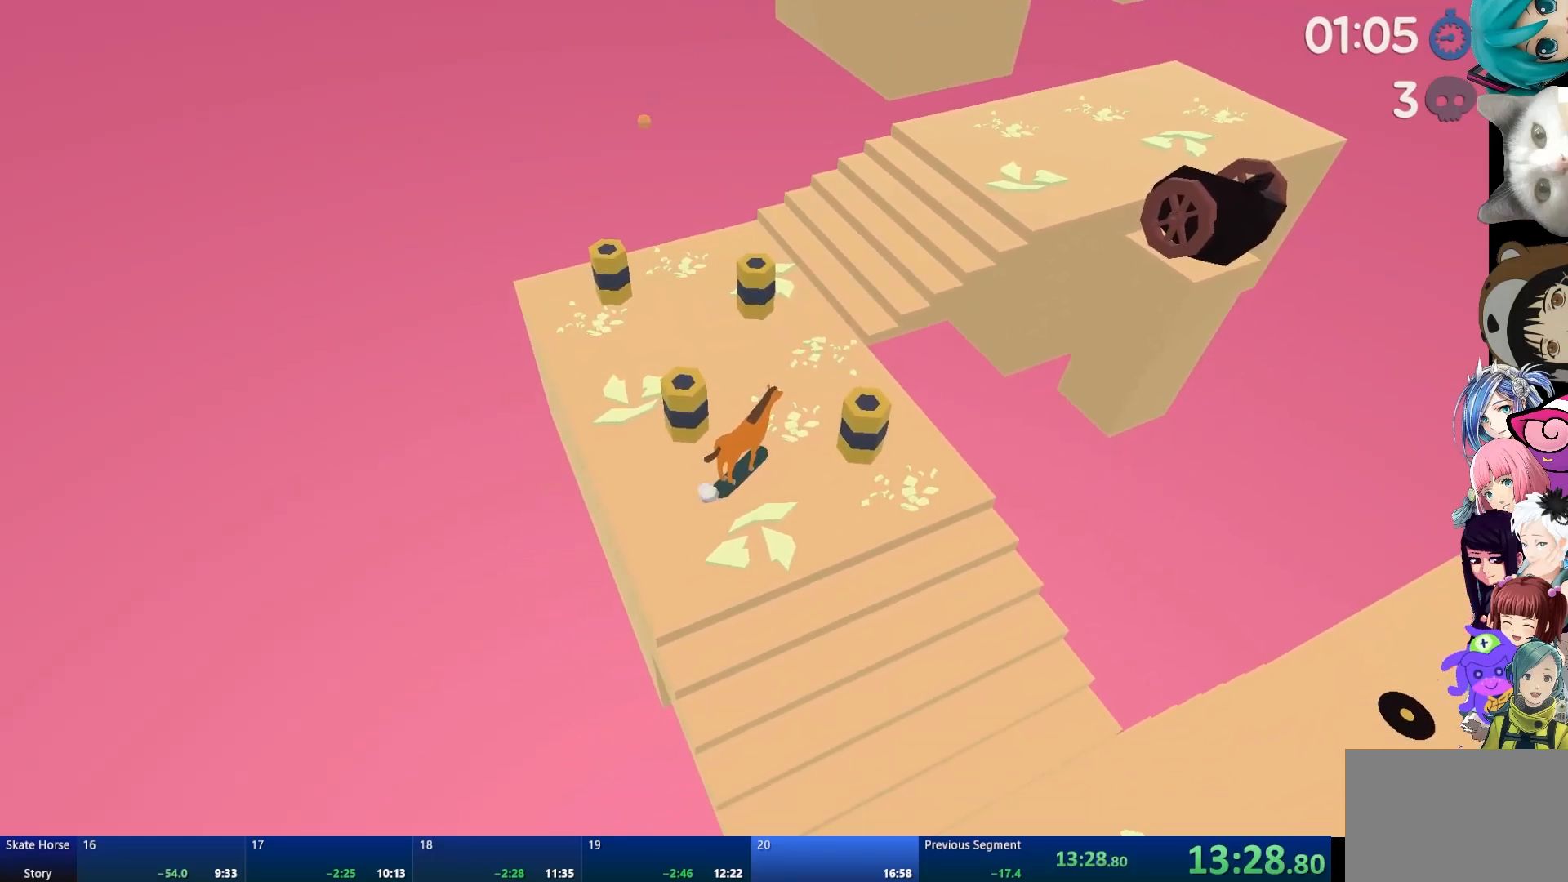
{"buttons": ["R2"], "left_stick": "center", "right_stick": "center", "events": [[133, "left_stick", "right"], [300, "left_stick", "center"]]}
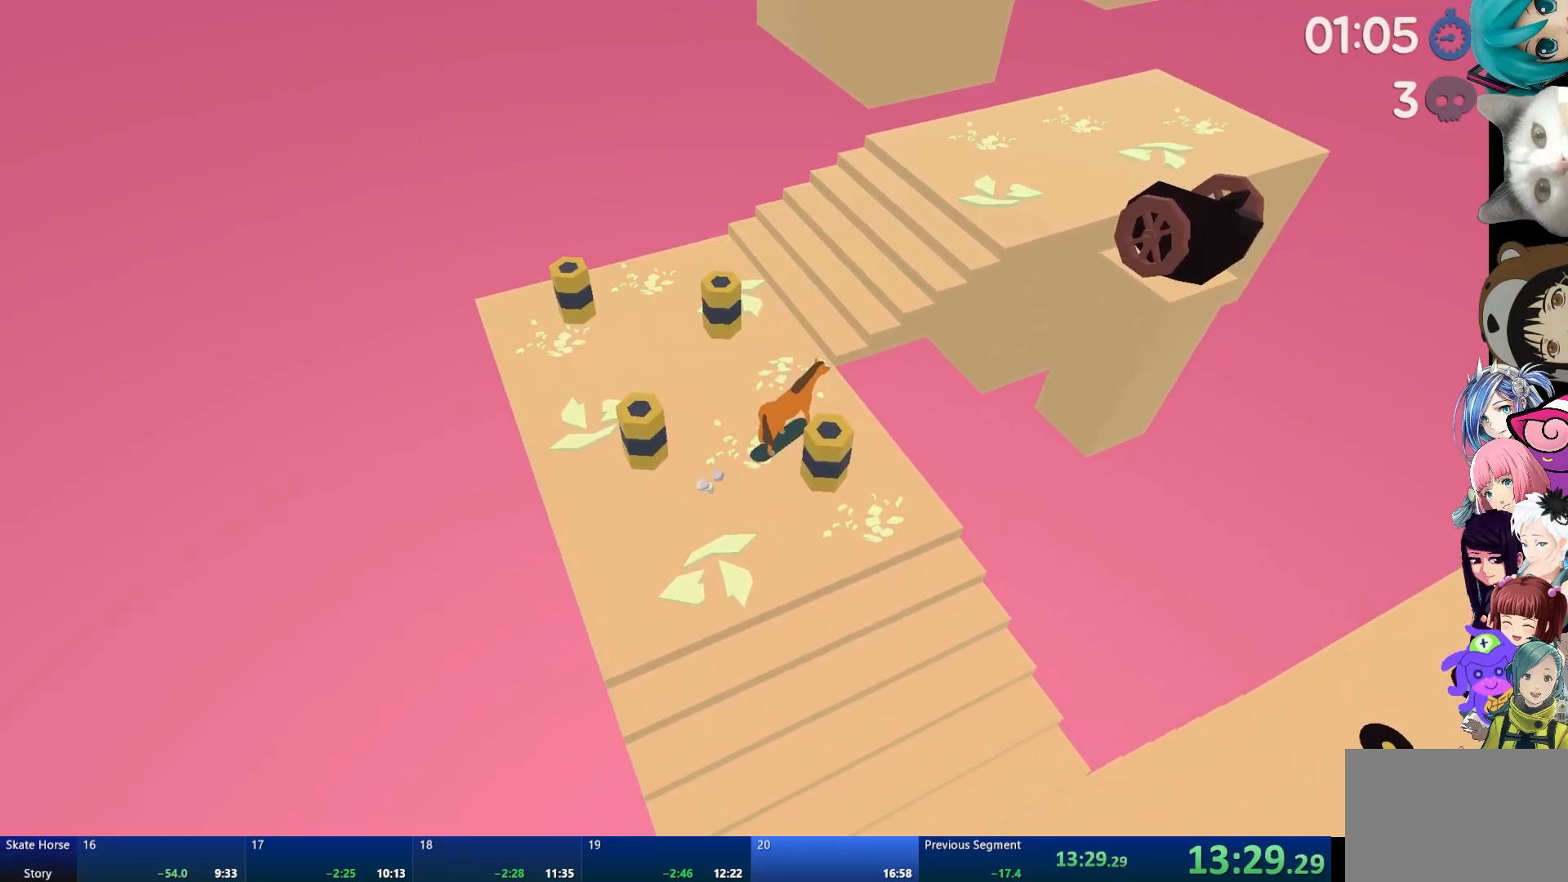
{"buttons": ["CROSS", "R2"], "left_stick": "center", "right_stick": "center", "events": [[67, "CROSS", "down"]]}
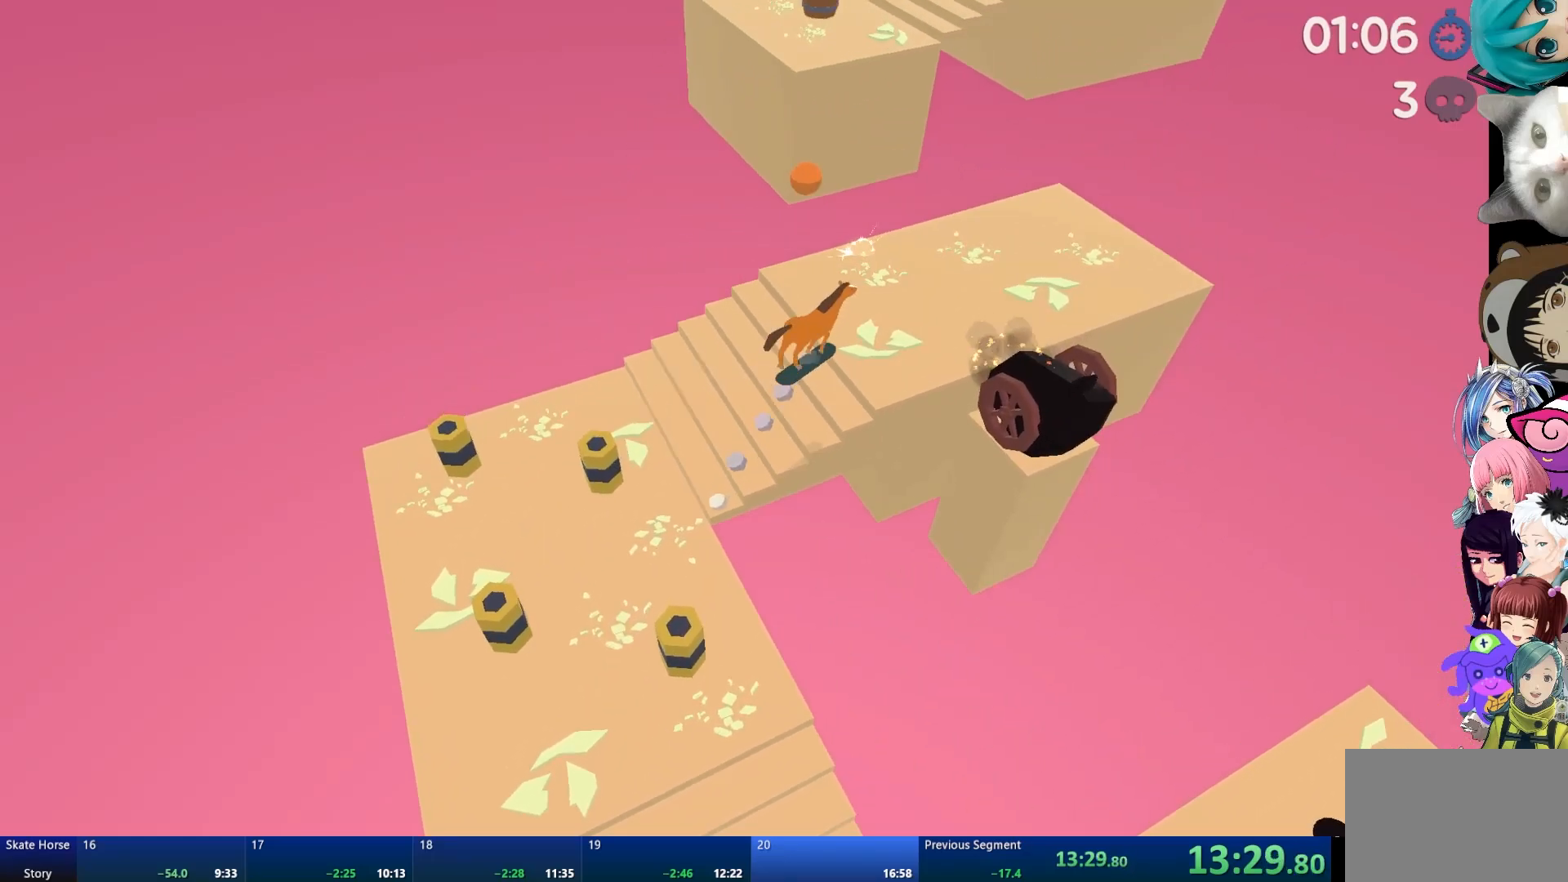
{"buttons": [], "left_stick": "center", "right_stick": "center", "events": [[167, "CROSS", "up"], [250, "R2", "up"]]}
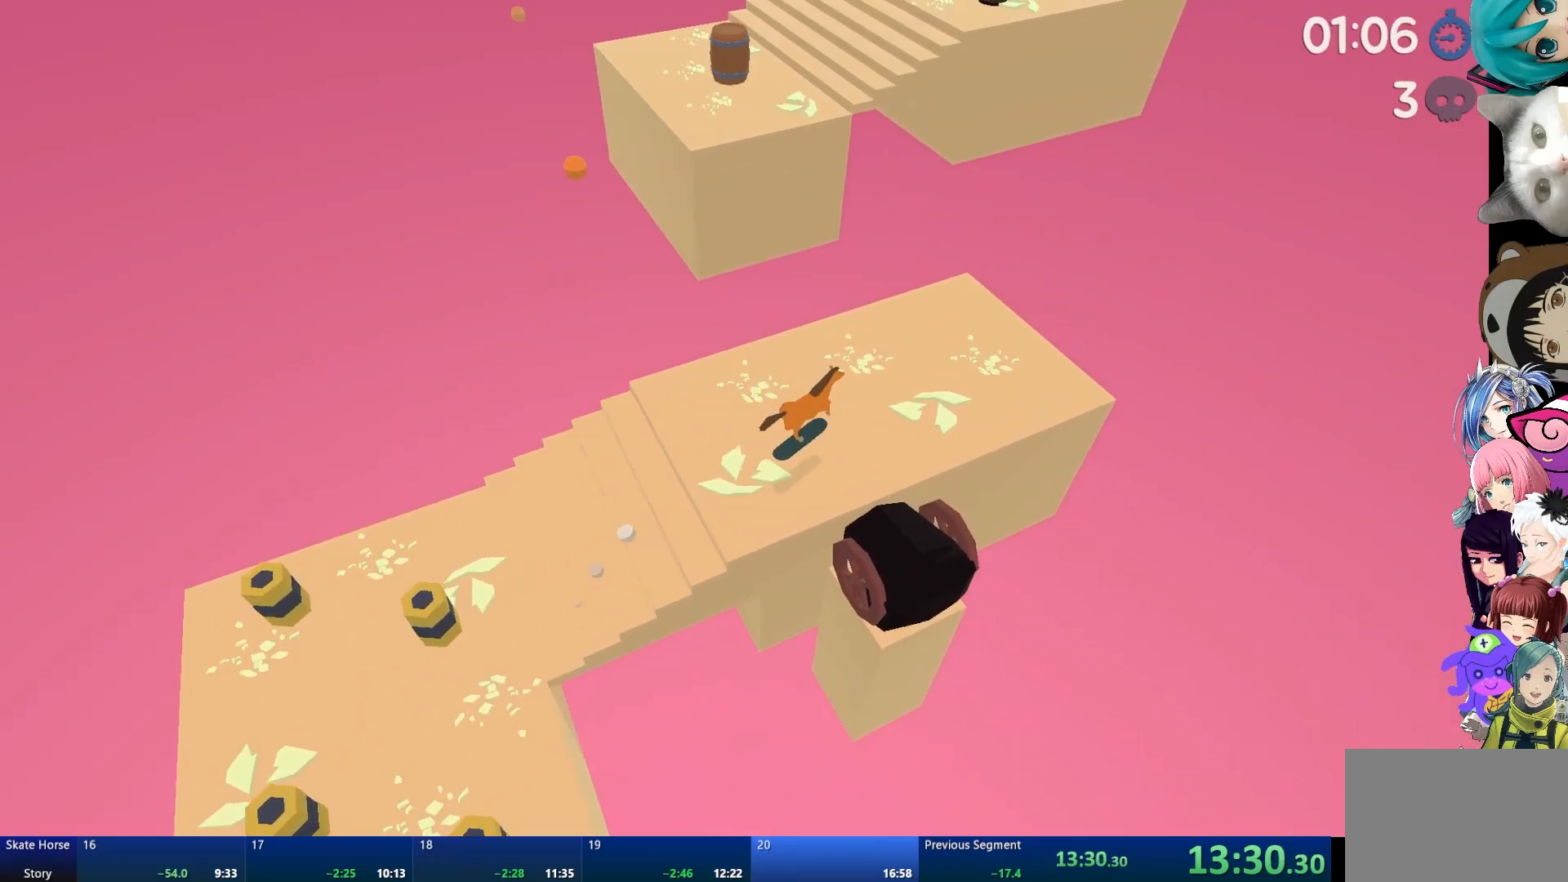
{"buttons": ["L2"], "left_stick": "center", "right_stick": "center", "events": [[167, "L2", "down"]]}
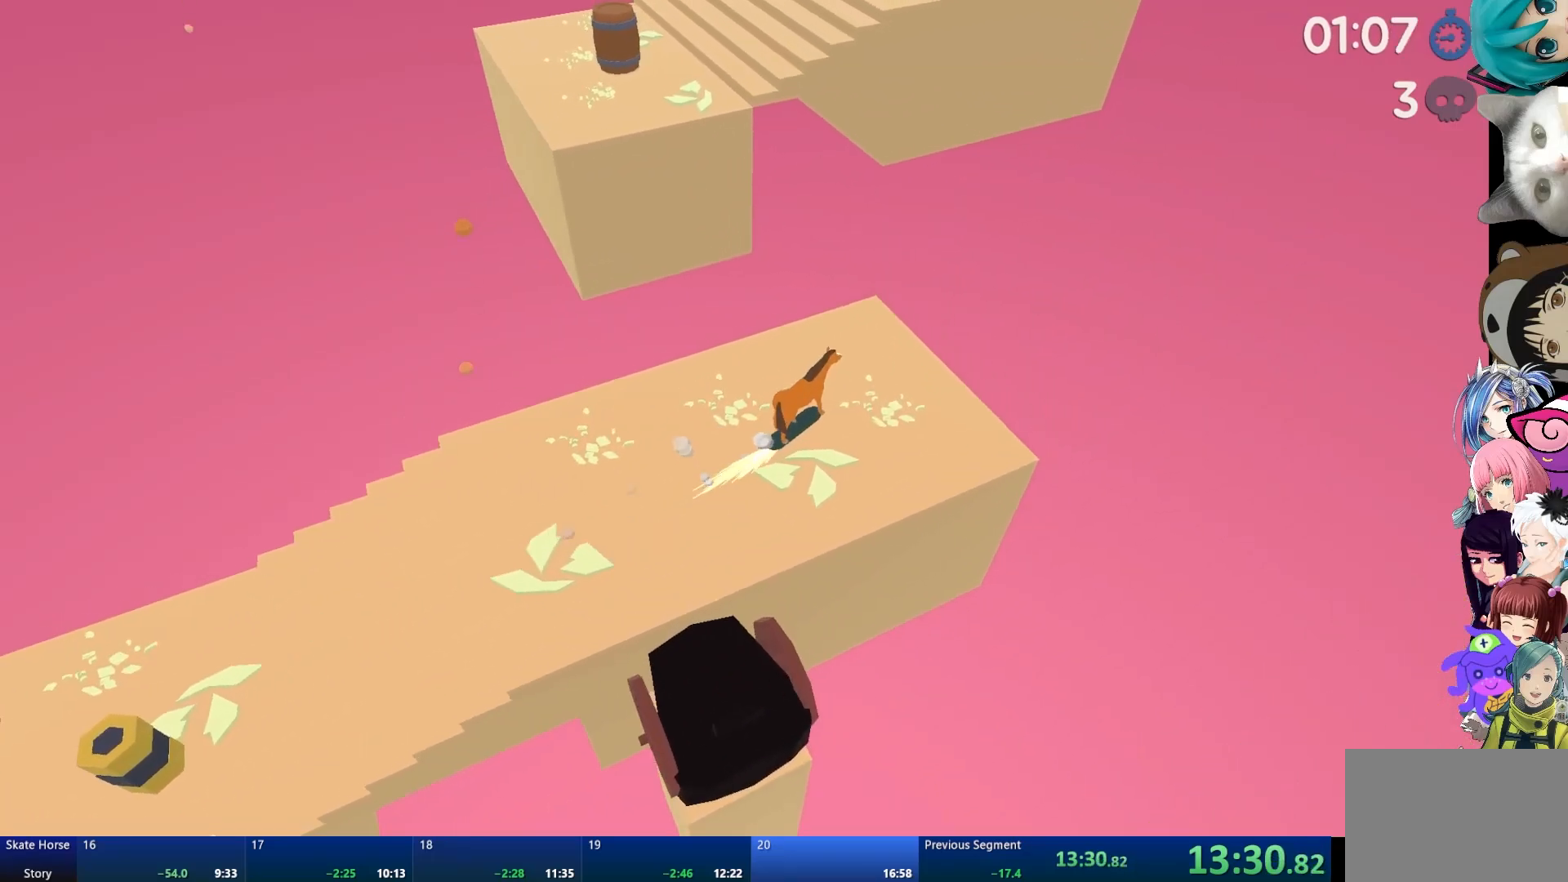
{"buttons": [], "left_stick": "up-left", "right_stick": "center", "events": [[150, "L2", "up"], [317, "CROSS", "down"], [350, "left_stick", "up-left"], [450, "CROSS", "up"]]}
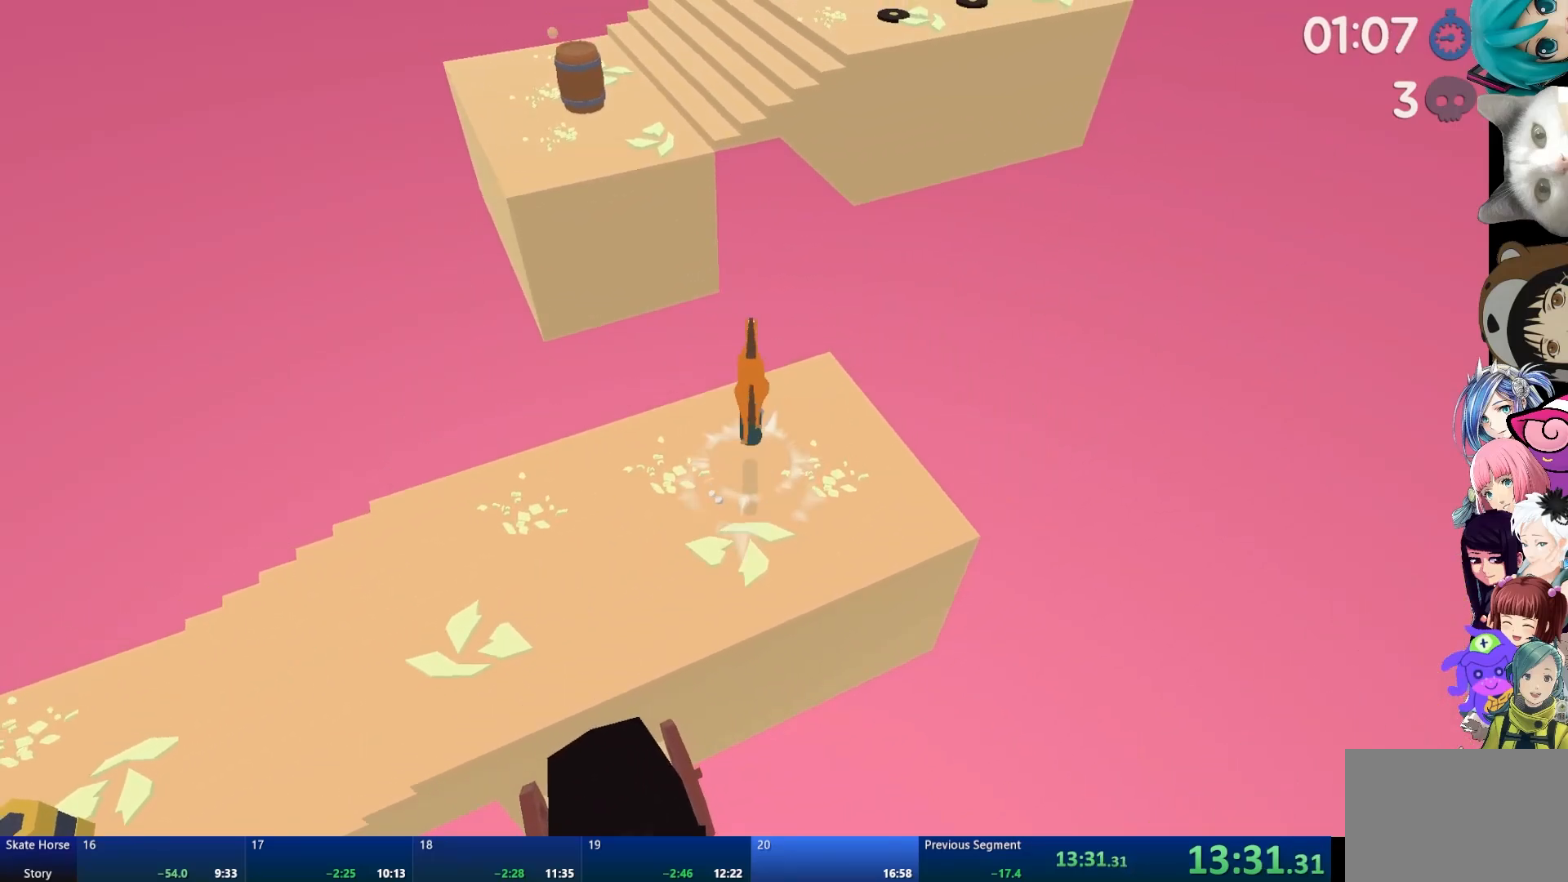
{"buttons": [], "left_stick": "center", "right_stick": "center", "events": [[33, "left_stick", "center"], [233, "left_stick", "left"], [317, "left_stick", "center"]]}
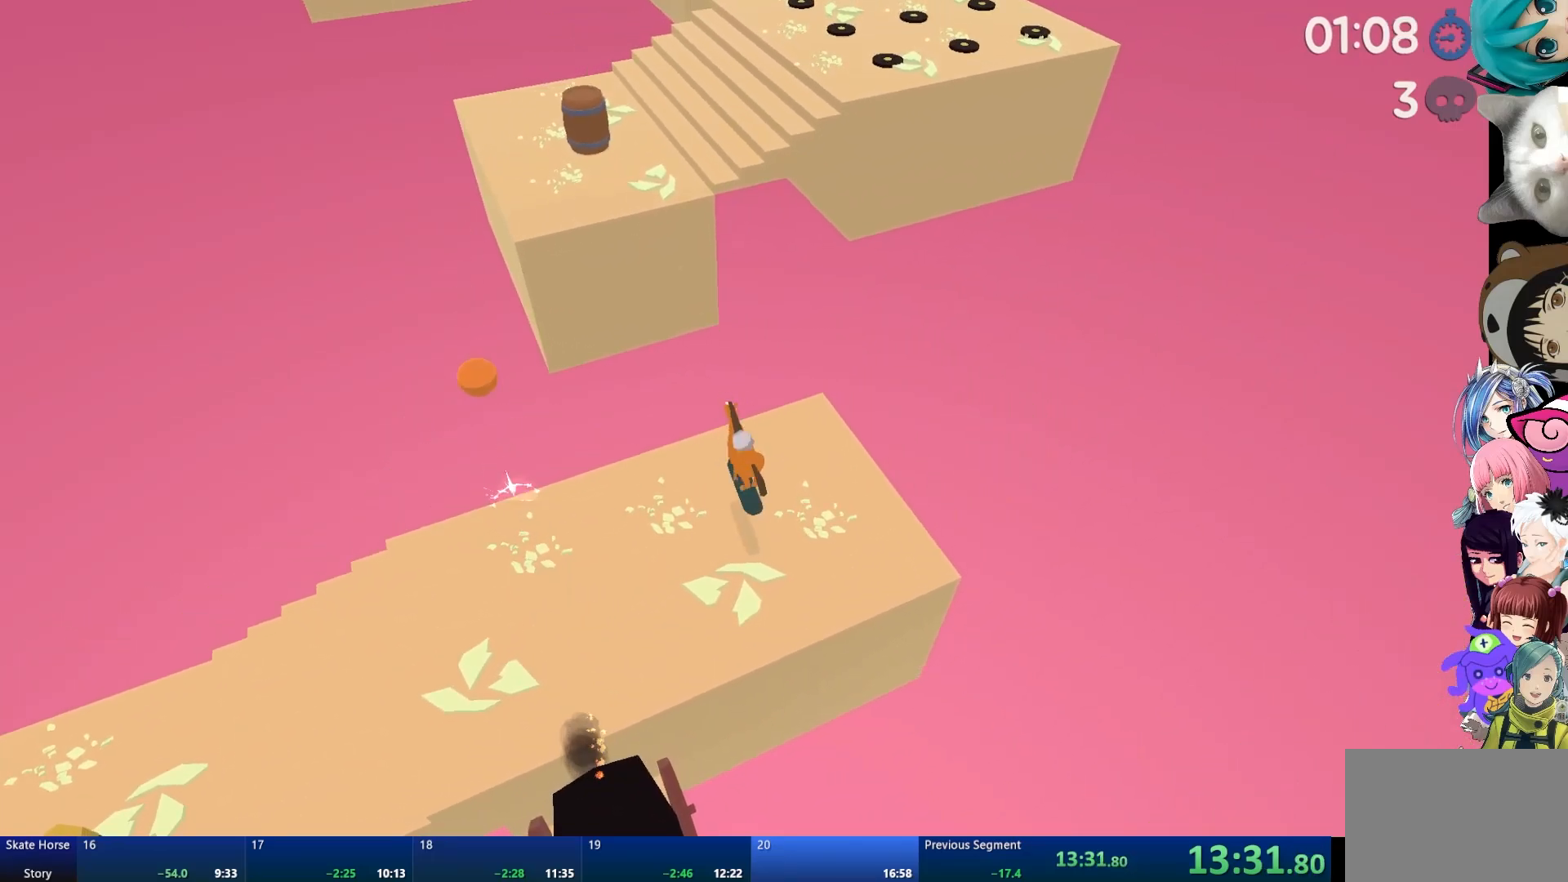
{"buttons": ["L2"], "left_stick": "center", "right_stick": "center", "events": [[83, "L2", "down"]]}
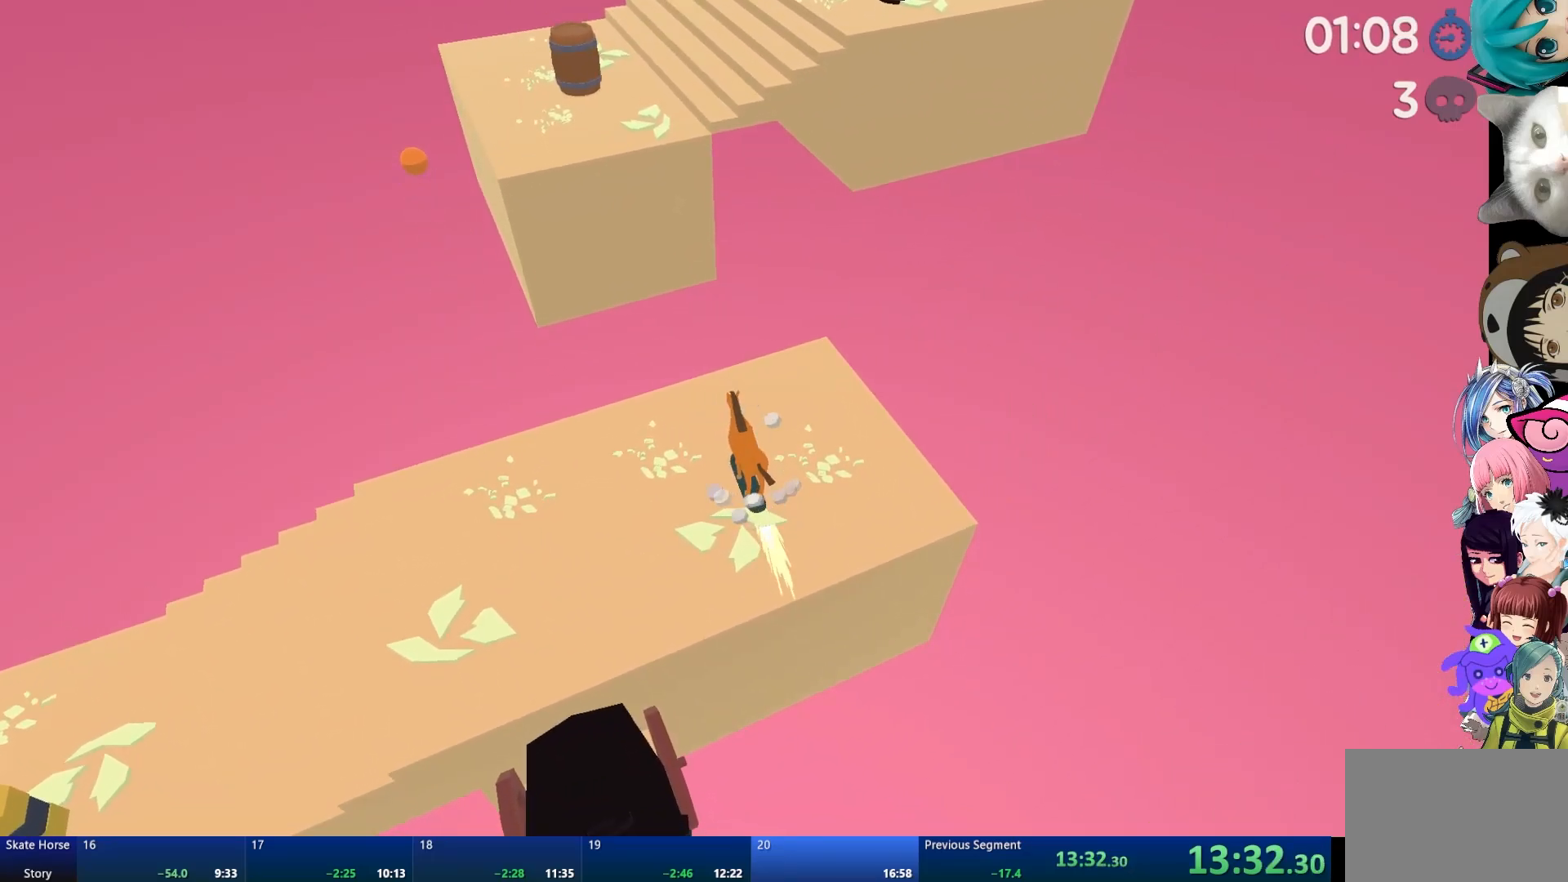
{"buttons": ["R2"], "left_stick": "center", "right_stick": "center", "events": [[133, "R2", "down"], [167, "L2", "up"]]}
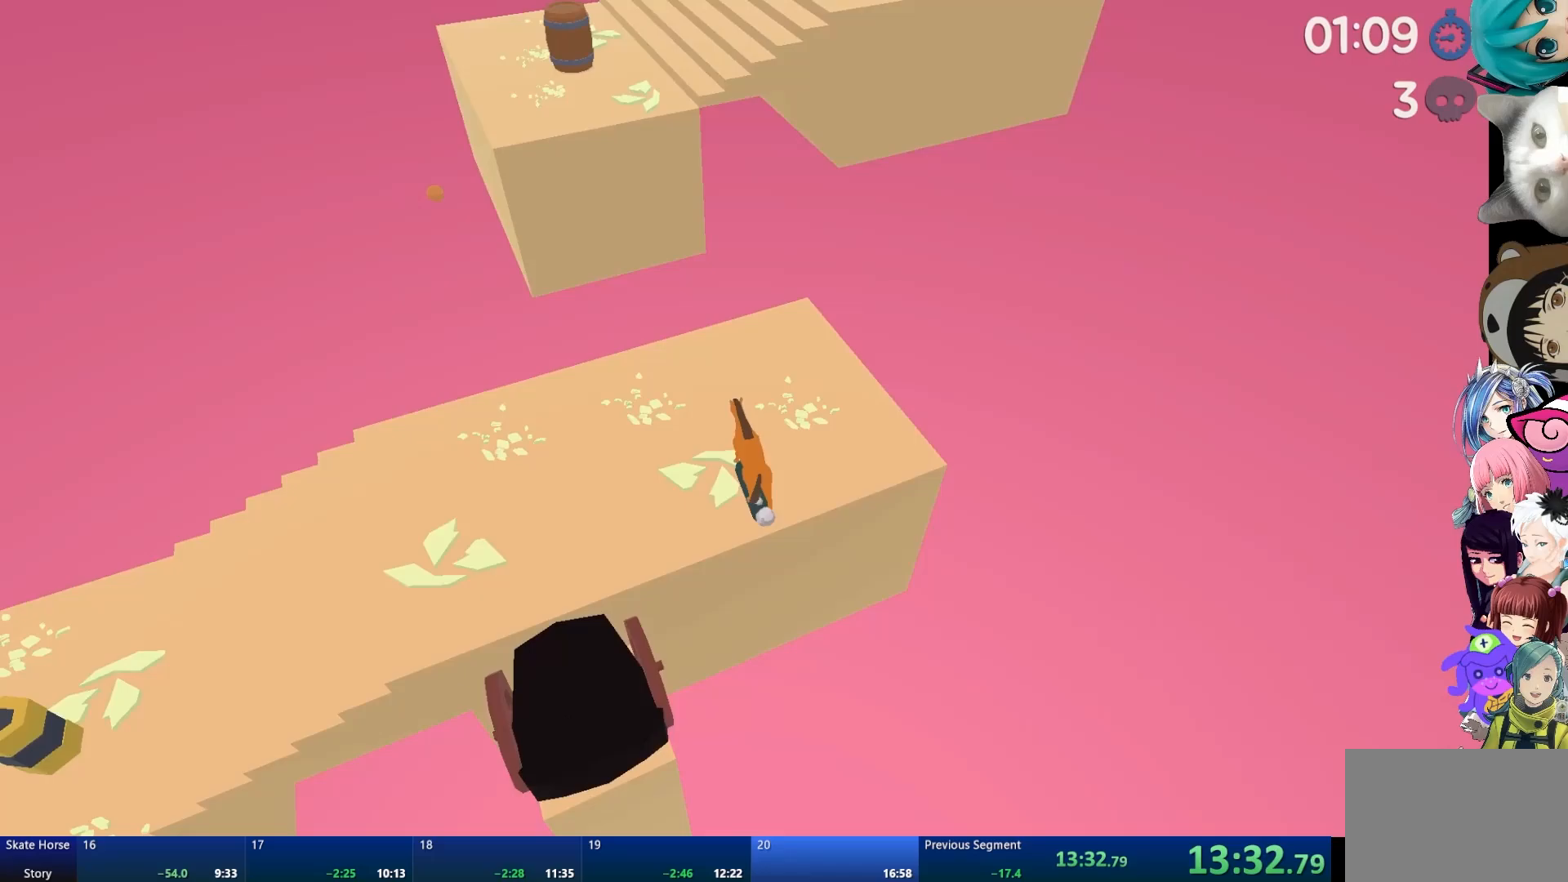
{"buttons": ["R2"], "left_stick": "center", "right_stick": "center", "events": [[50, "left_stick", "up-left"], [217, "left_stick", "center"], [333, "left_stick", "up-left"], [450, "left_stick", "center"]]}
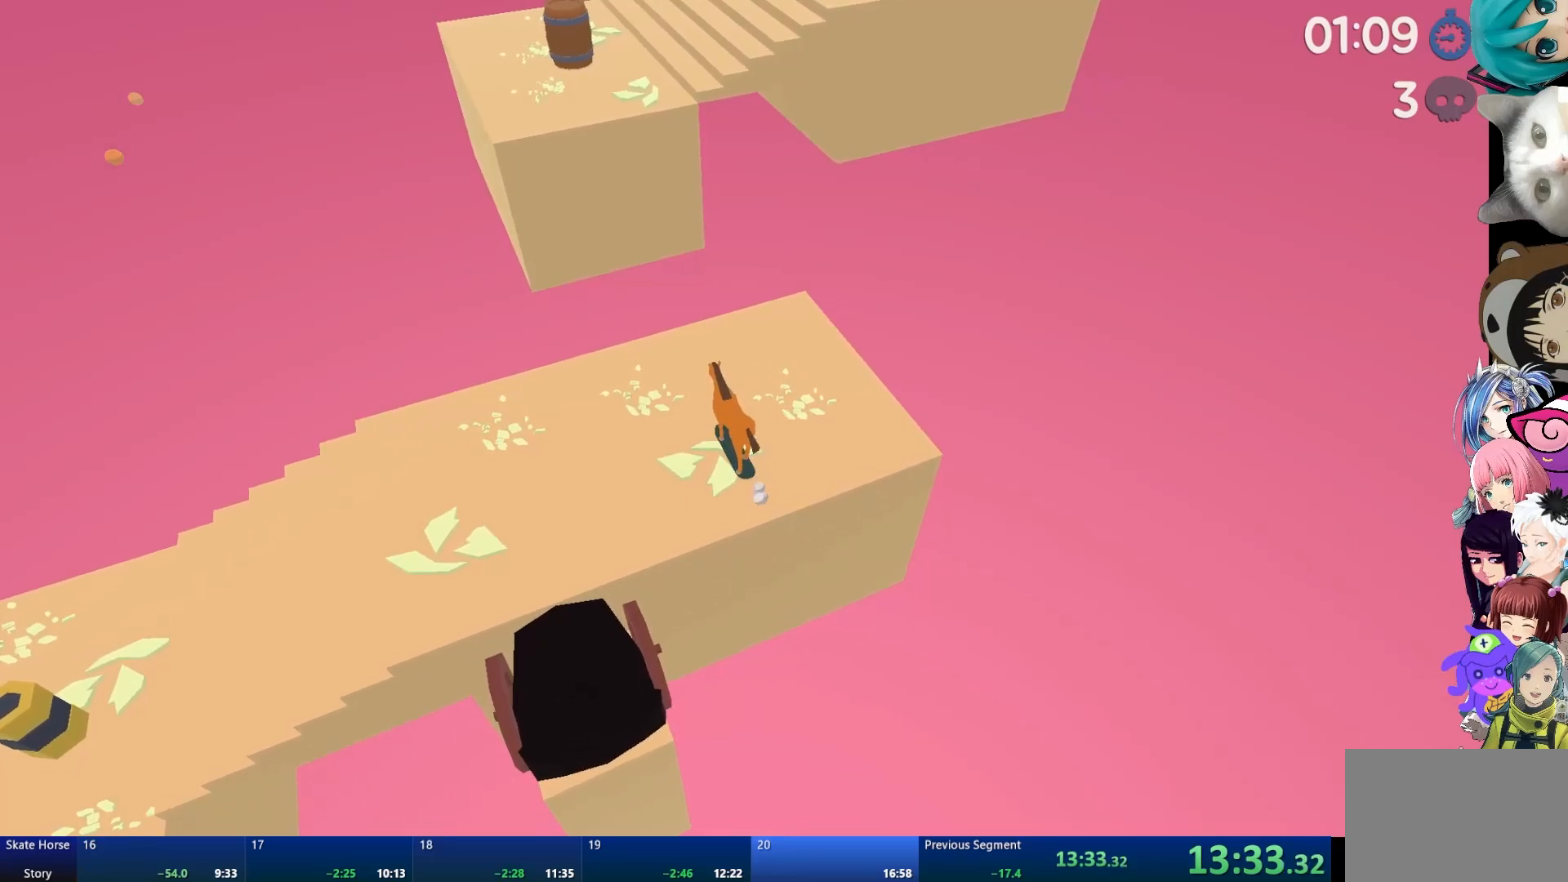
{"buttons": ["CROSS", "R2"], "left_stick": "center", "right_stick": "center", "events": [[433, "CROSS", "down"]]}
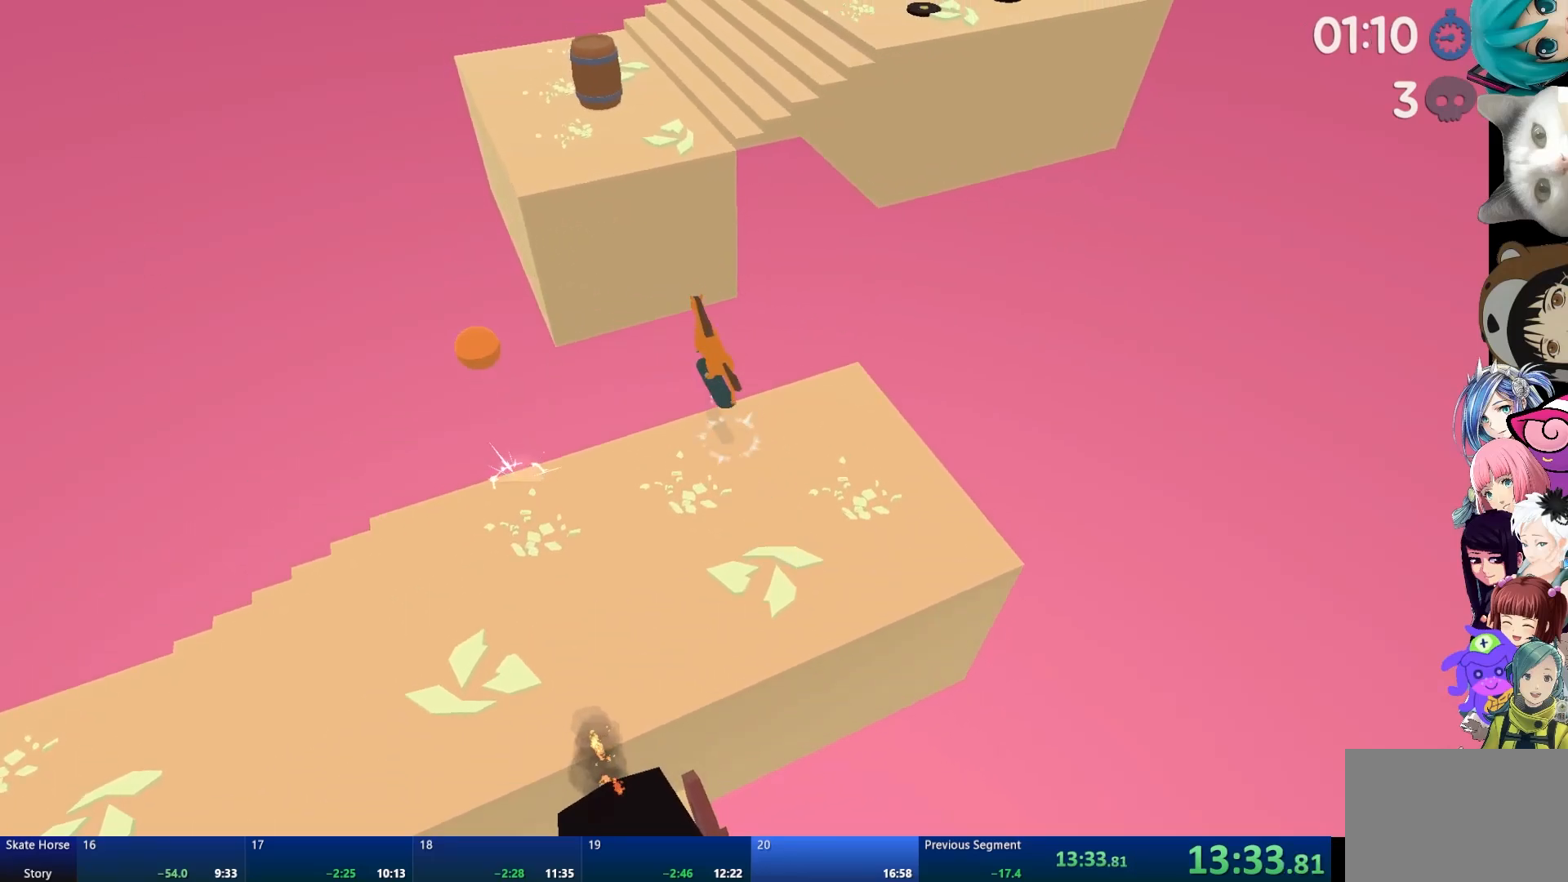
{"buttons": ["R2"], "left_stick": "right", "right_stick": "center", "events": [[450, "left_stick", "right"], [500, "CROSS", "up"]]}
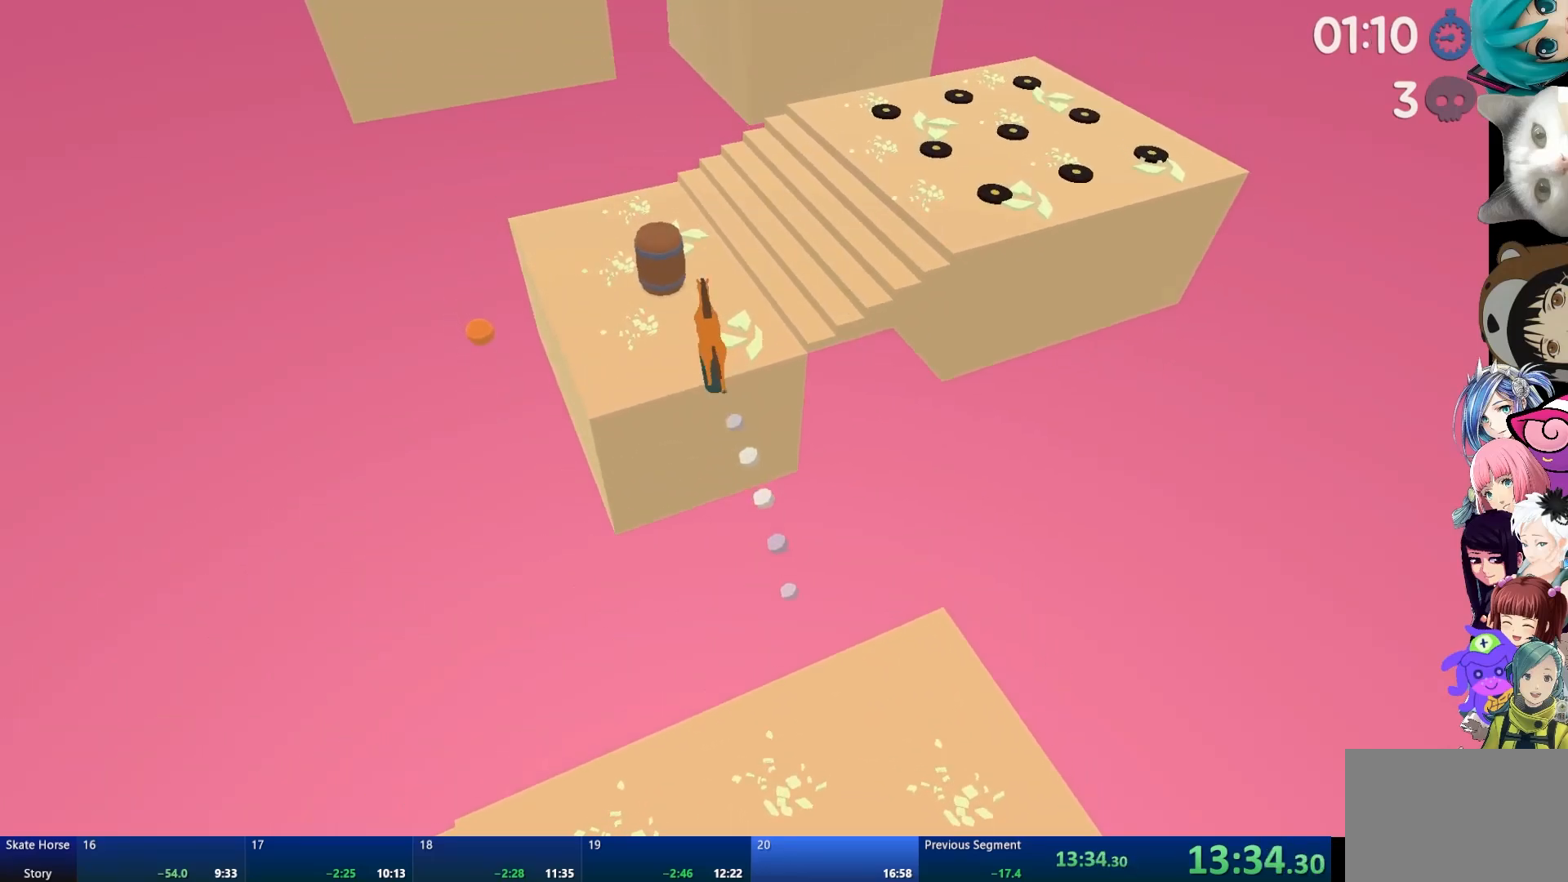
{"buttons": ["L2"], "left_stick": "center", "right_stick": "center", "events": [[17, "R2", "up"], [250, "left_stick", "center"], [267, "L2", "down"]]}
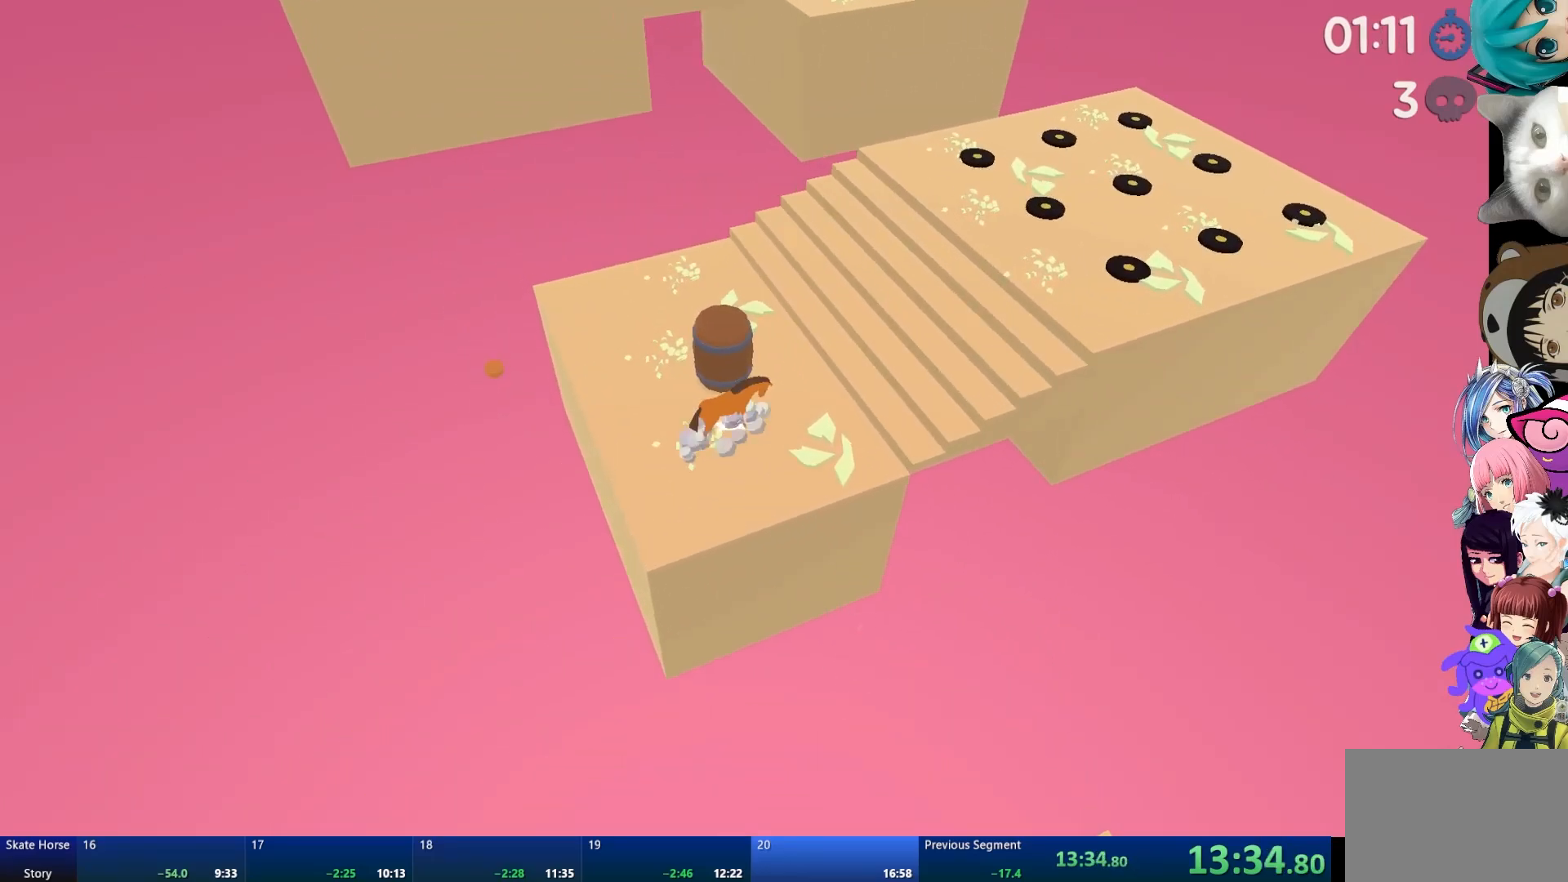
{"buttons": [], "left_stick": "center", "right_stick": "center", "events": [[483, "L2", "up"]]}
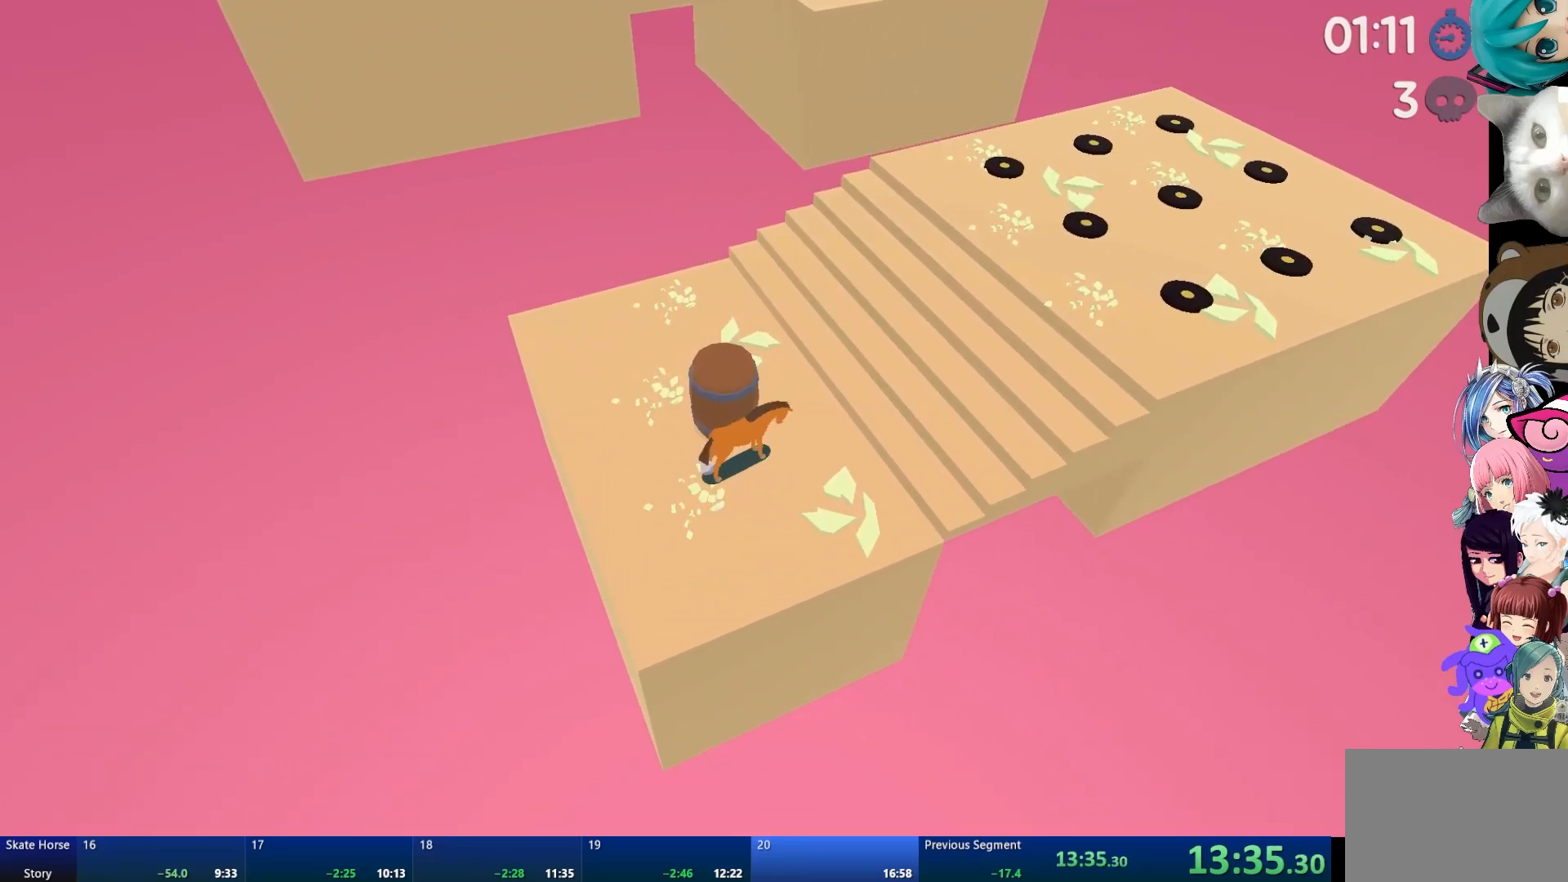
{"buttons": ["R2"], "left_stick": "right", "right_stick": "center", "events": [[33, "R2", "down"], [183, "left_stick", "right"]]}
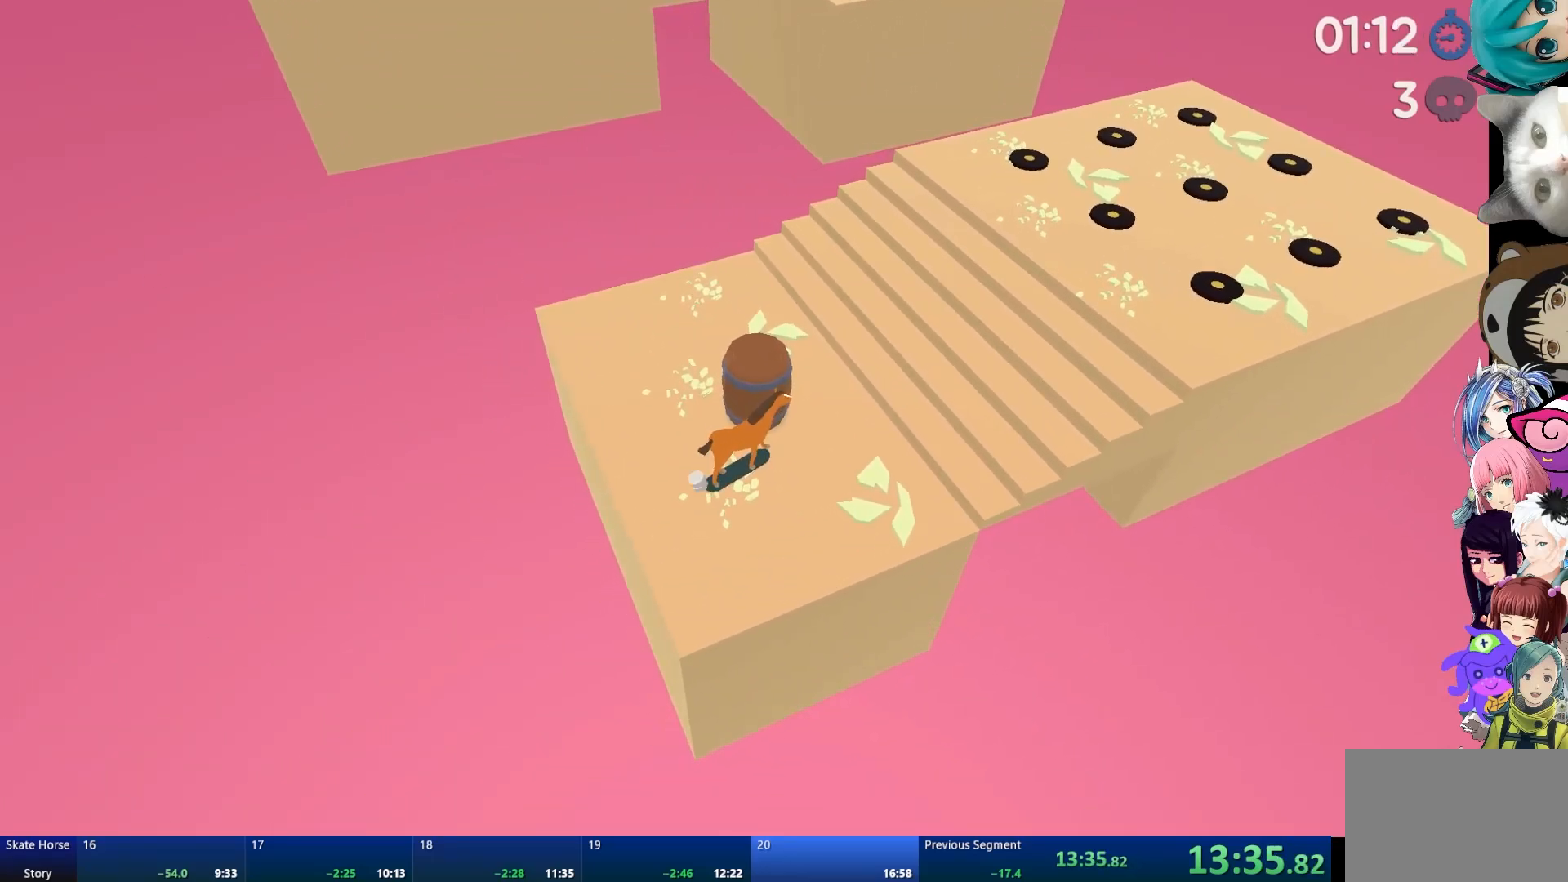
{"buttons": ["CROSS", "R2"], "left_stick": "center", "right_stick": "center", "events": [[333, "left_stick", "center"], [417, "CROSS", "down"]]}
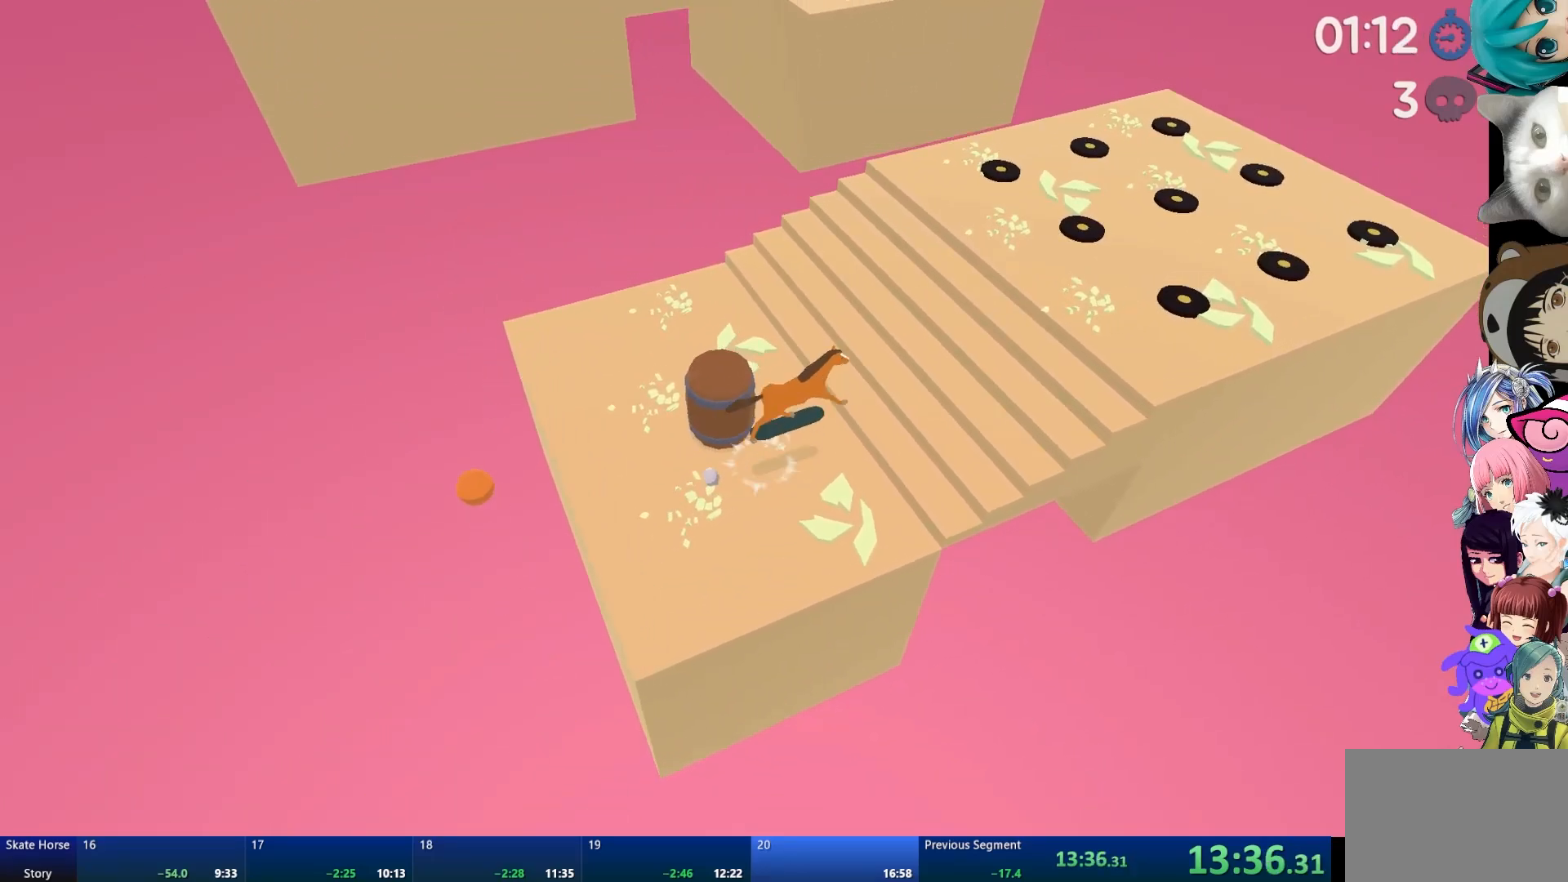
{"buttons": [], "left_stick": "center", "right_stick": "center", "events": [[367, "left_stick", "up-left"], [417, "CROSS", "up"], [467, "left_stick", "center"], [483, "R2", "up"]]}
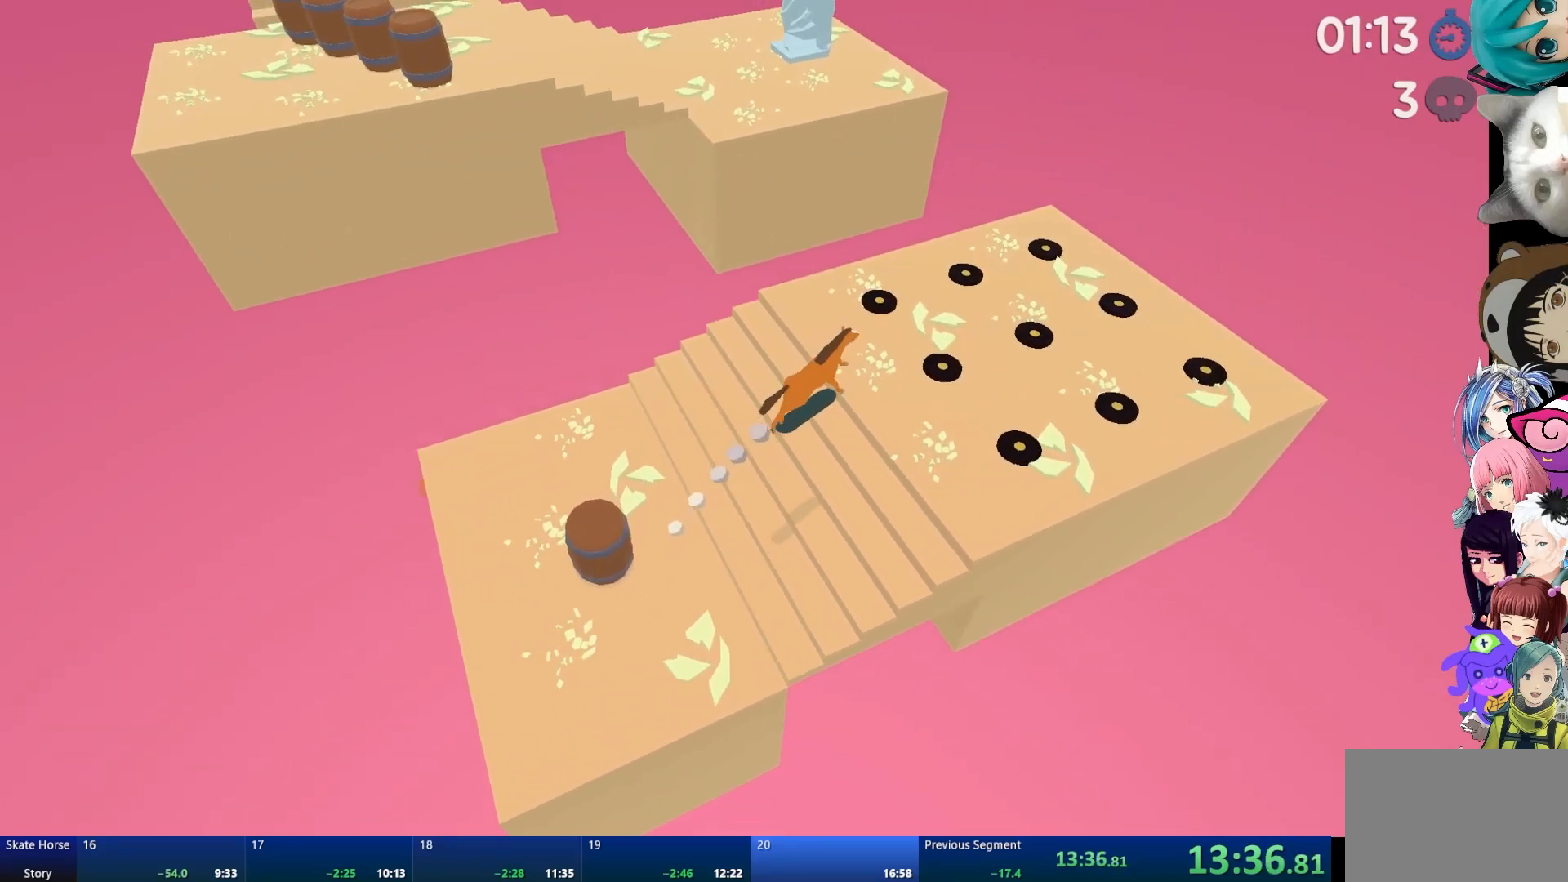
{"buttons": [], "left_stick": "down-right", "right_stick": "center", "events": [[450, "left_stick", "down-right"]]}
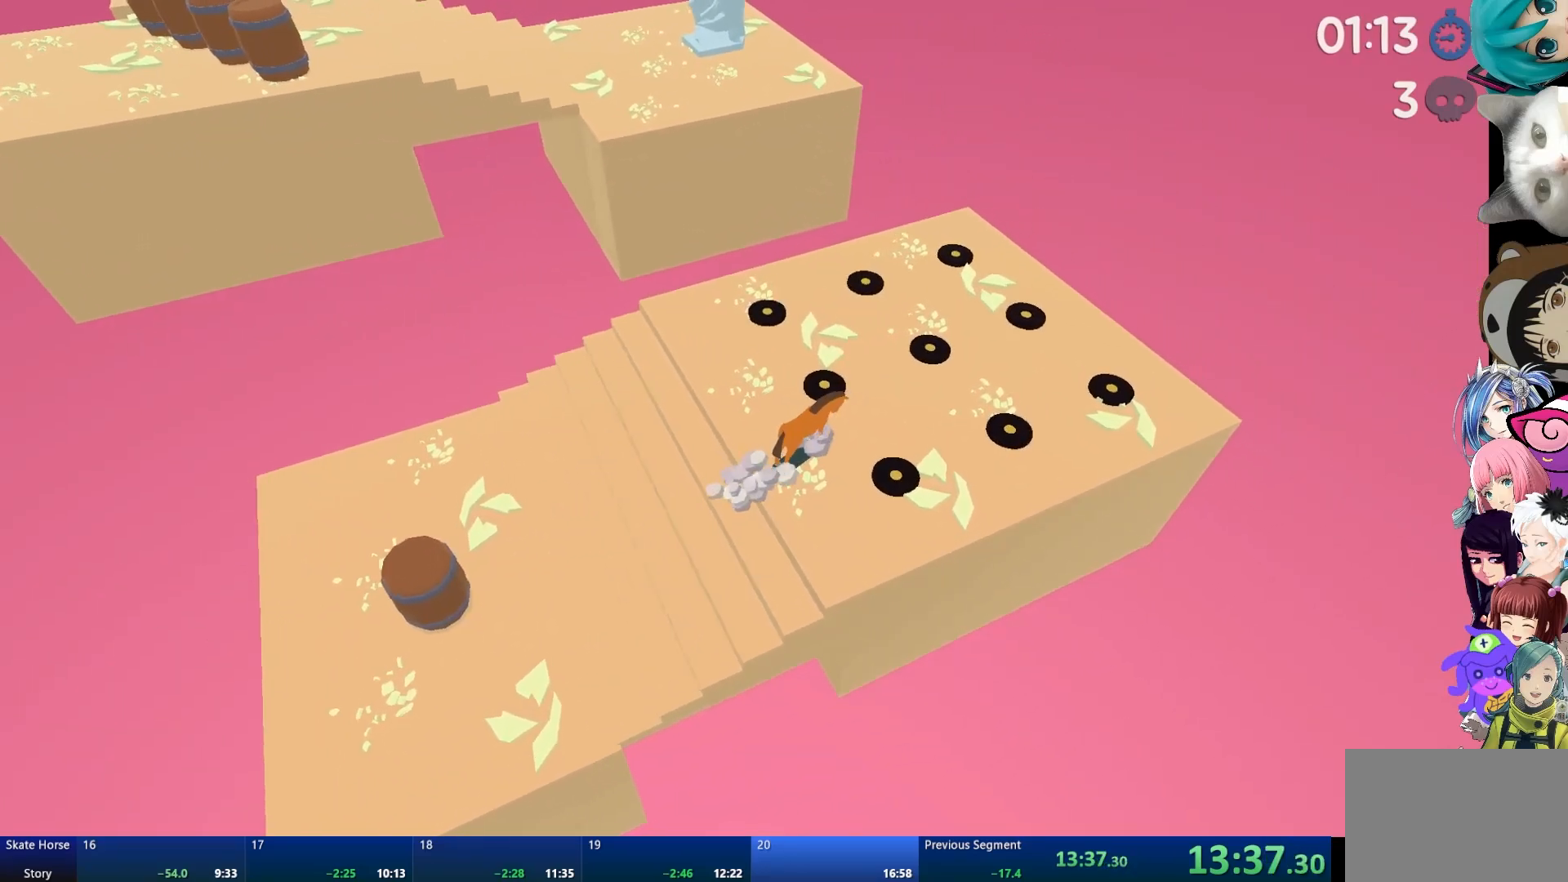
{"buttons": [], "left_stick": "center", "right_stick": "center", "events": [[50, "left_stick", "center"], [233, "L2", "down"], [483, "L2", "up"]]}
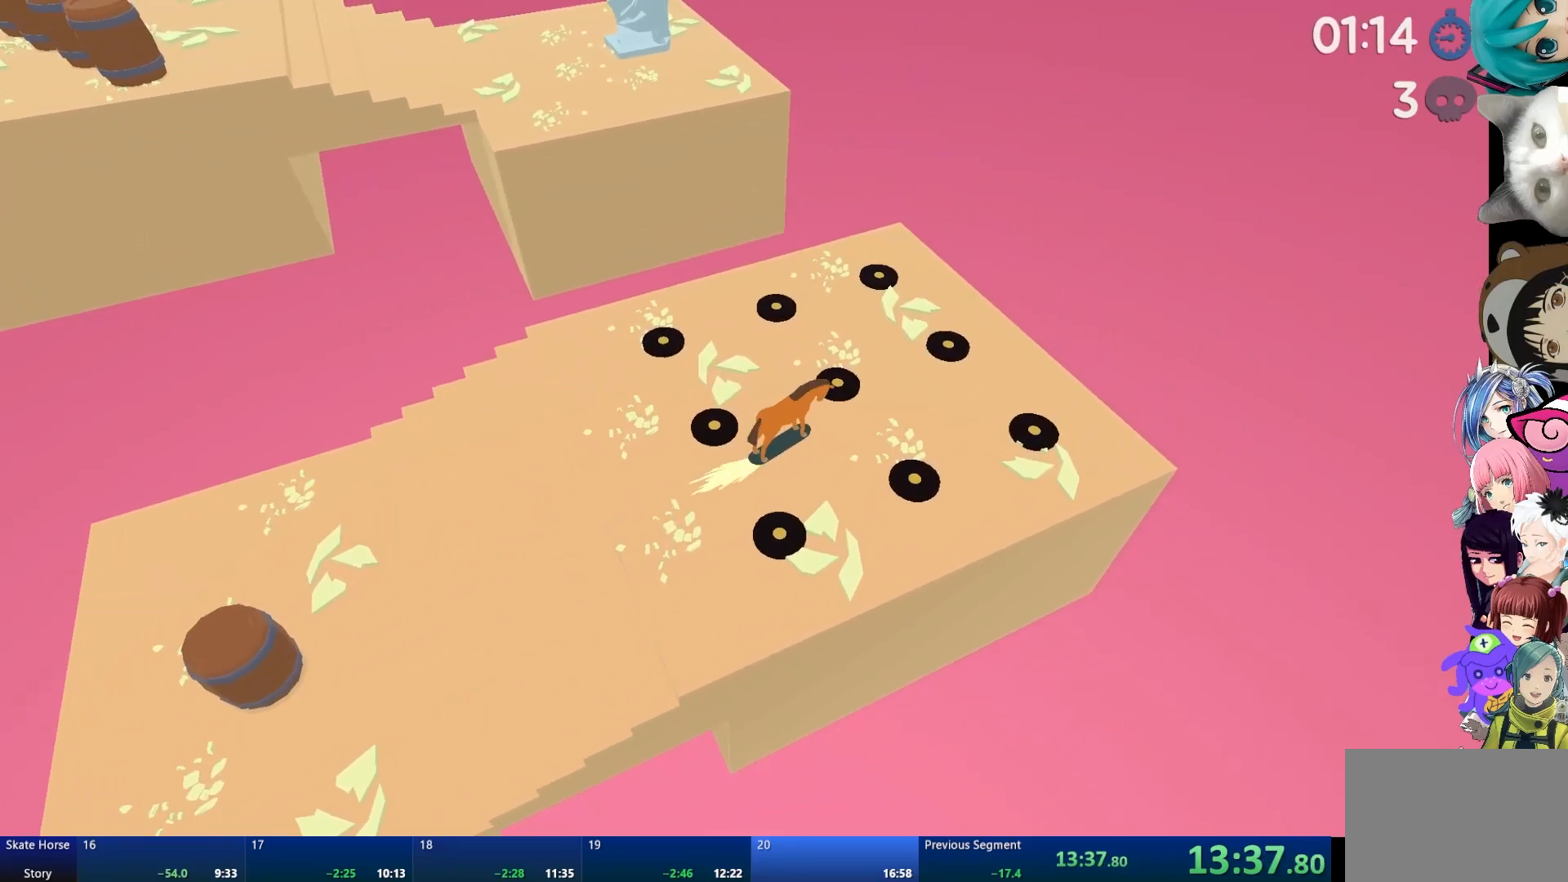
{"buttons": [], "left_stick": "left", "right_stick": "center", "events": [[300, "CROSS", "down"], [333, "left_stick", "left"], [433, "CROSS", "up"]]}
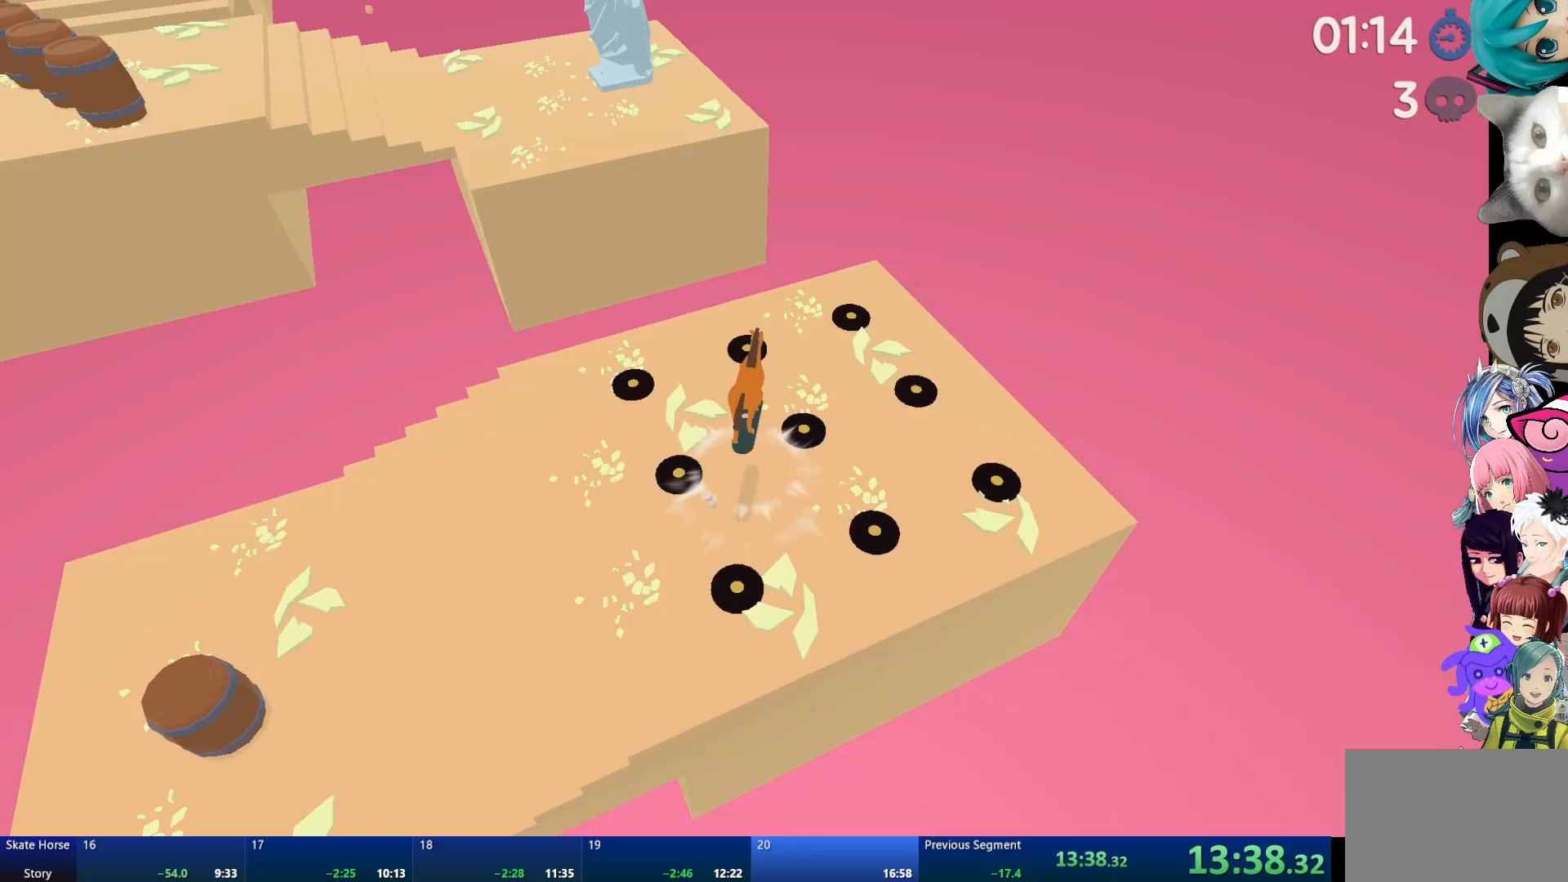
{"buttons": [], "left_stick": "center", "right_stick": "center", "events": [[17, "left_stick", "center"], [183, "left_stick", "up-left"], [250, "left_stick", "center"], [367, "left_stick", "left"], [500, "left_stick", "center"]]}
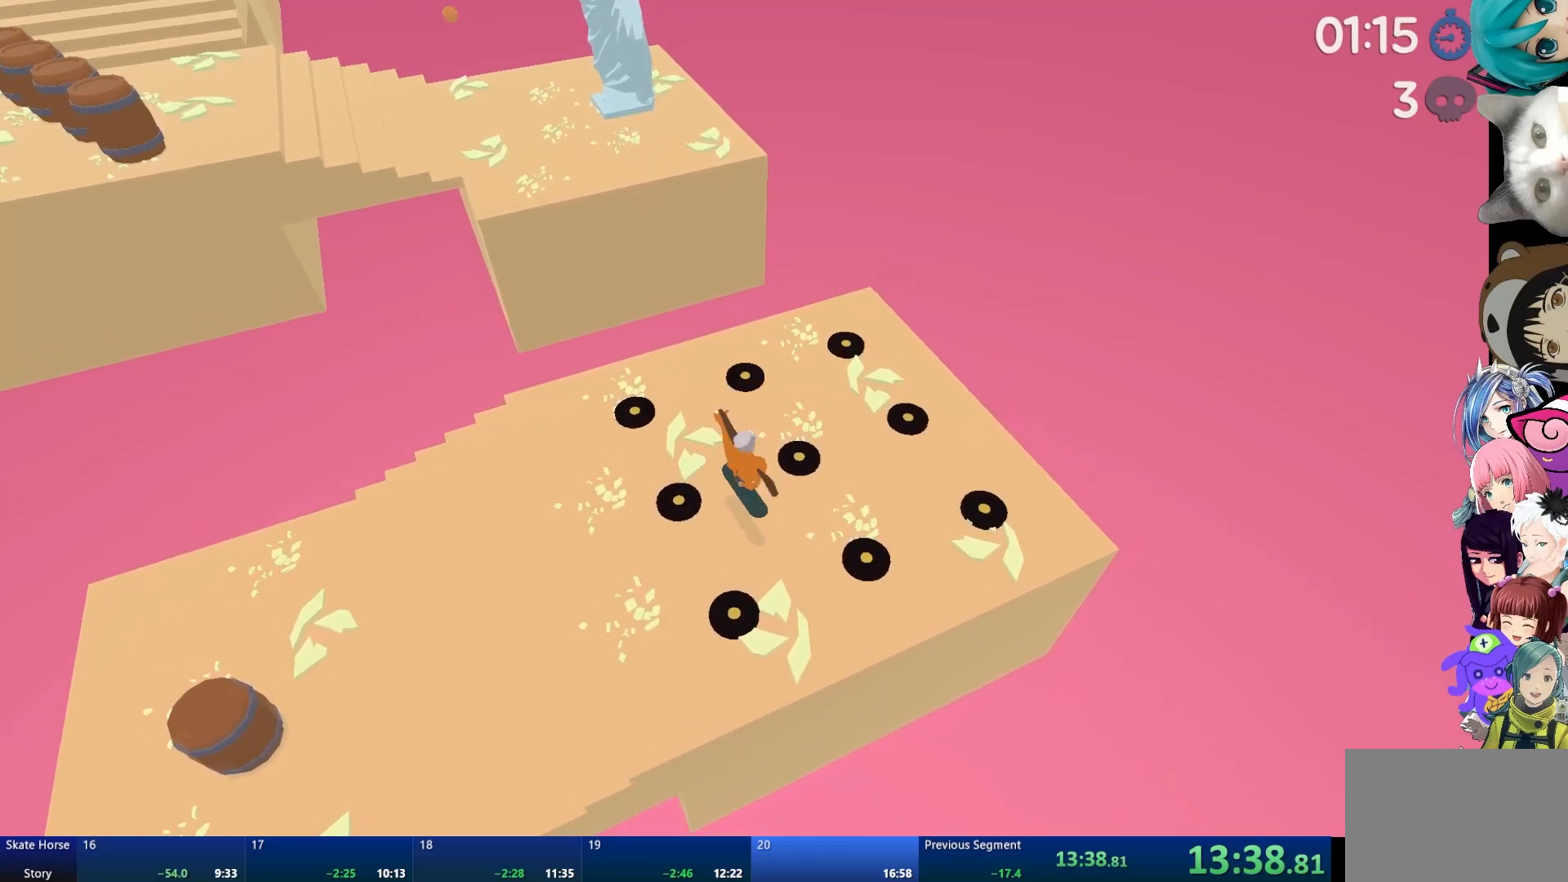
{"buttons": ["L2"], "left_stick": "left", "right_stick": "center", "events": [[233, "L2", "down"], [450, "left_stick", "left"]]}
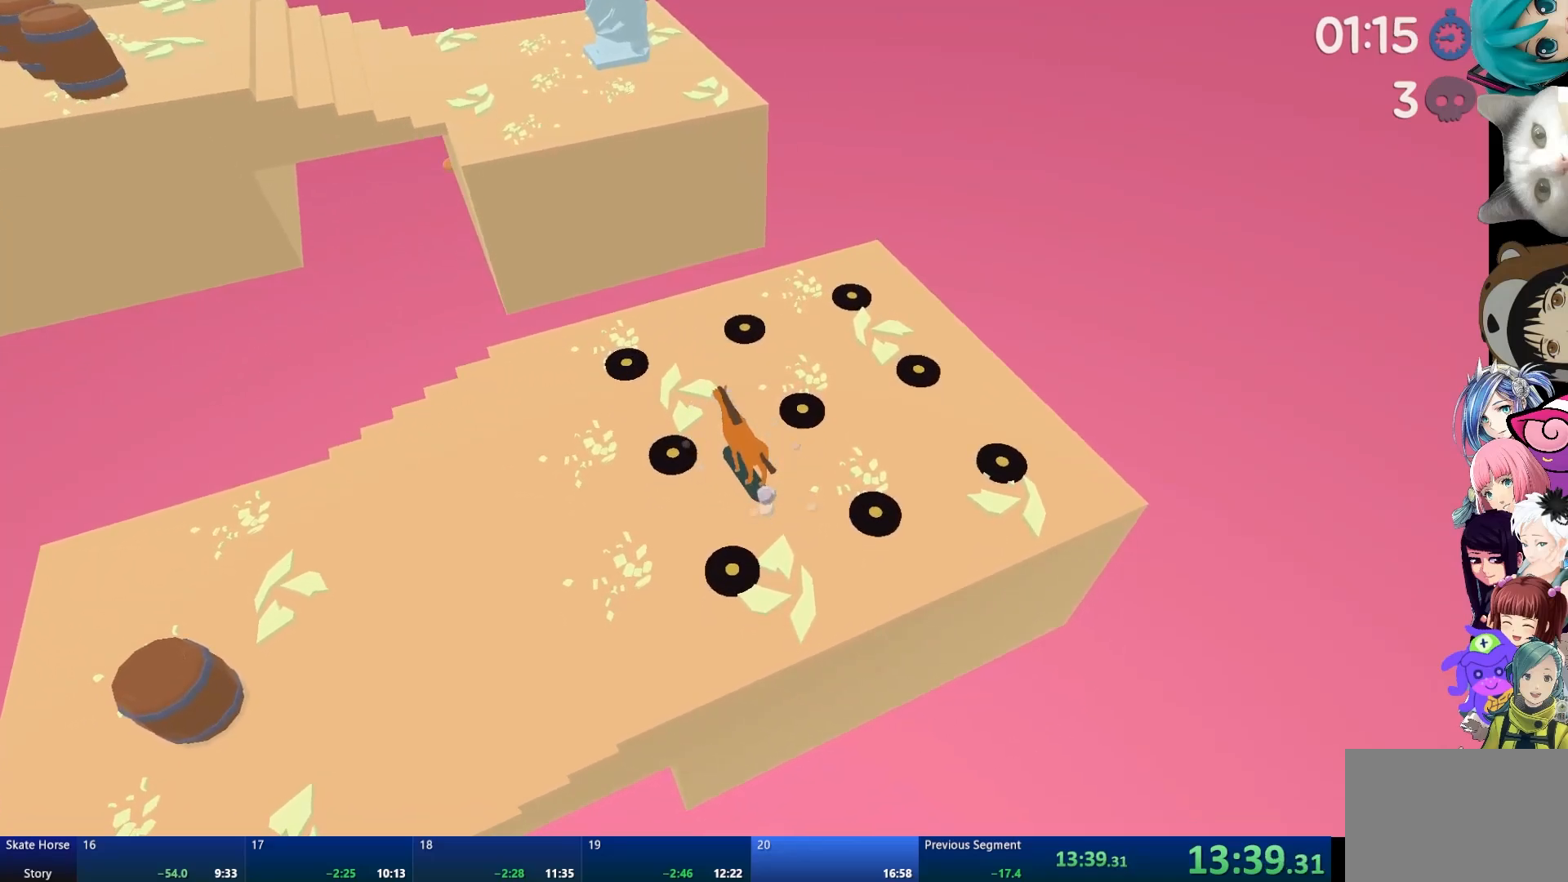
{"buttons": ["R2"], "left_stick": "center", "right_stick": "center", "events": [[167, "left_stick", "center"], [267, "L2", "up"], [350, "R2", "down"]]}
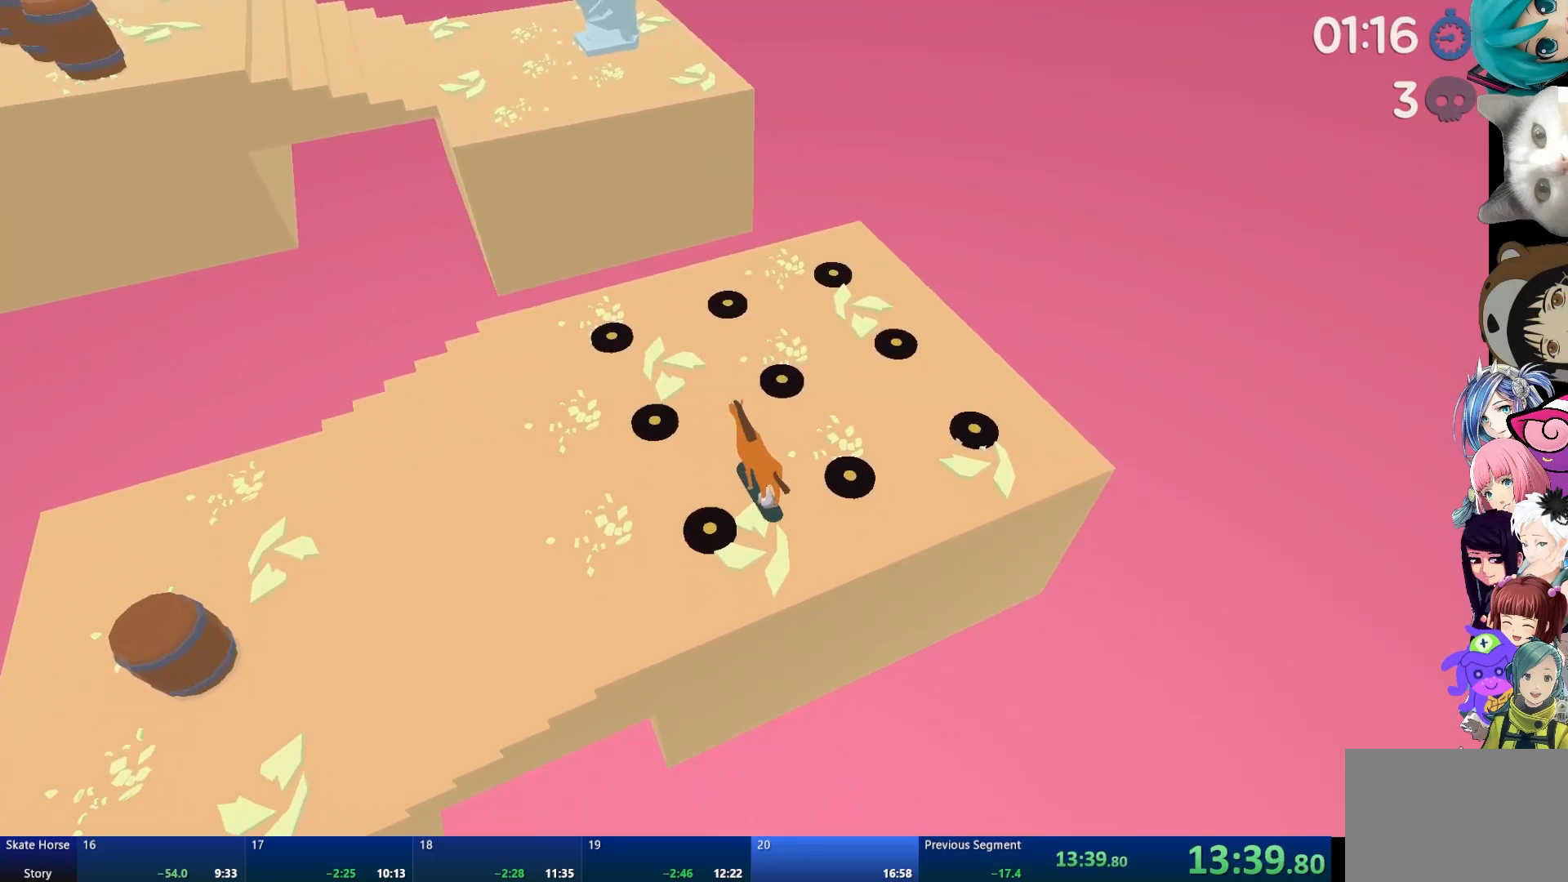
{"buttons": ["R2"], "left_stick": "center", "right_stick": "center", "events": []}
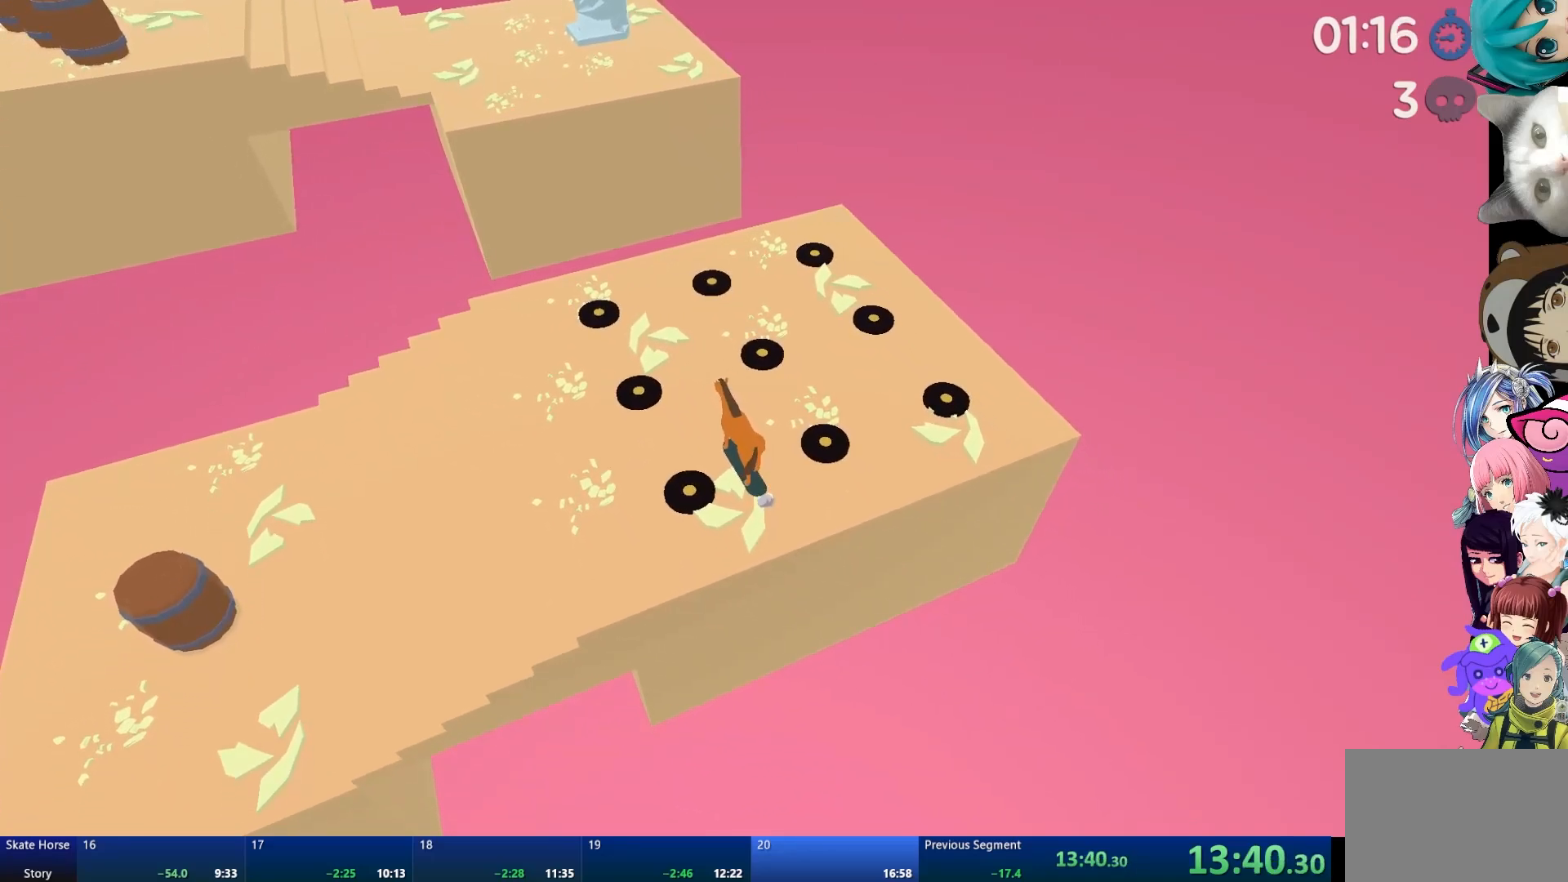
{"buttons": ["R2"], "left_stick": "center", "right_stick": "center", "events": []}
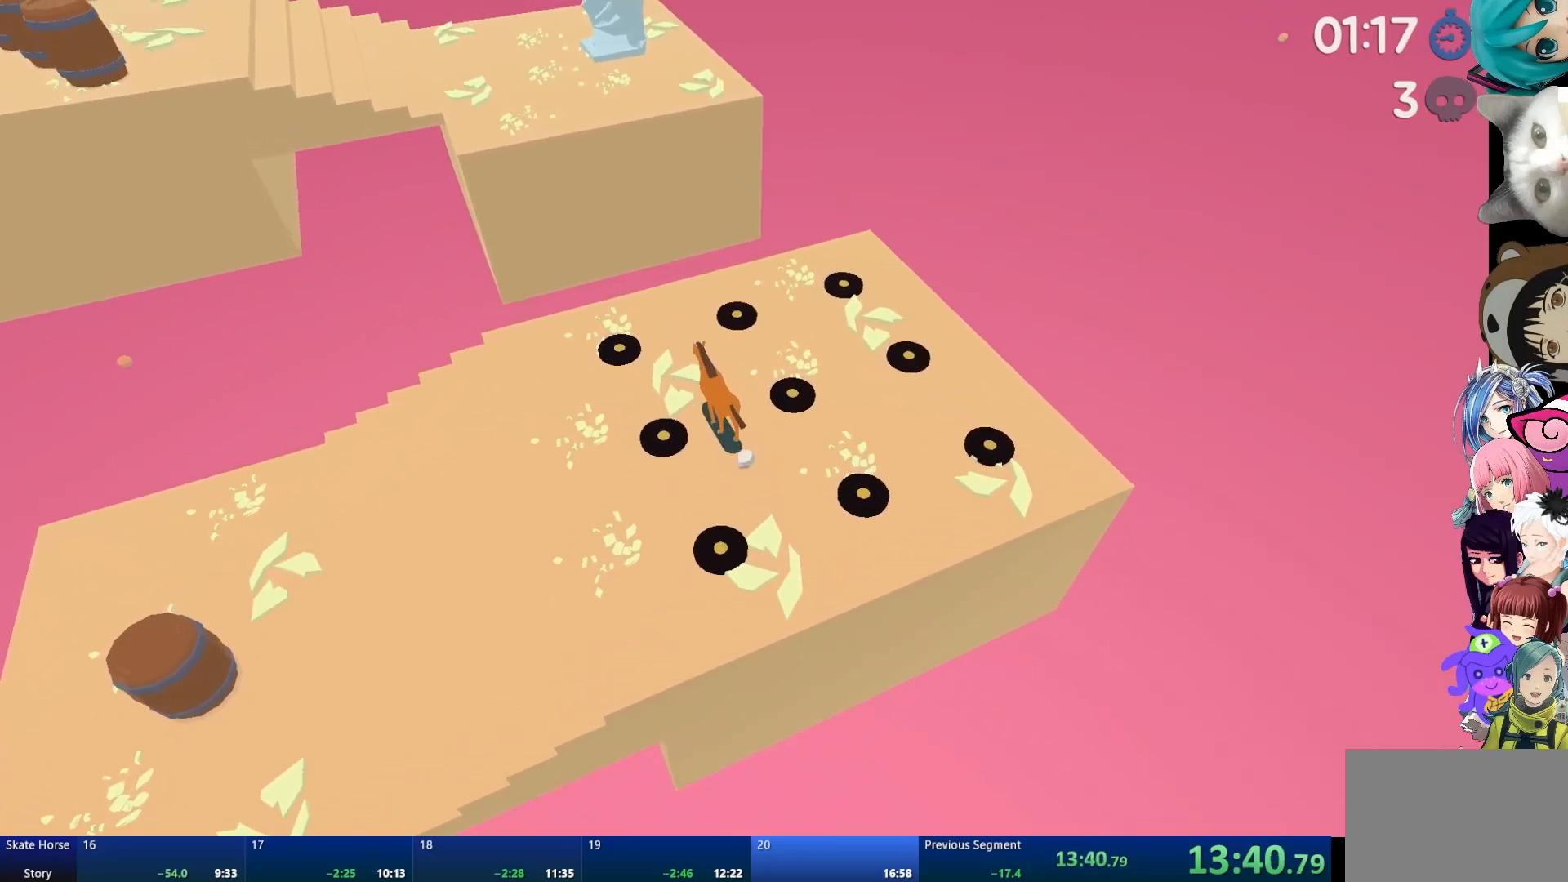
{"buttons": ["CROSS", "R2"], "left_stick": "center", "right_stick": "center", "events": [[250, "CROSS", "down"]]}
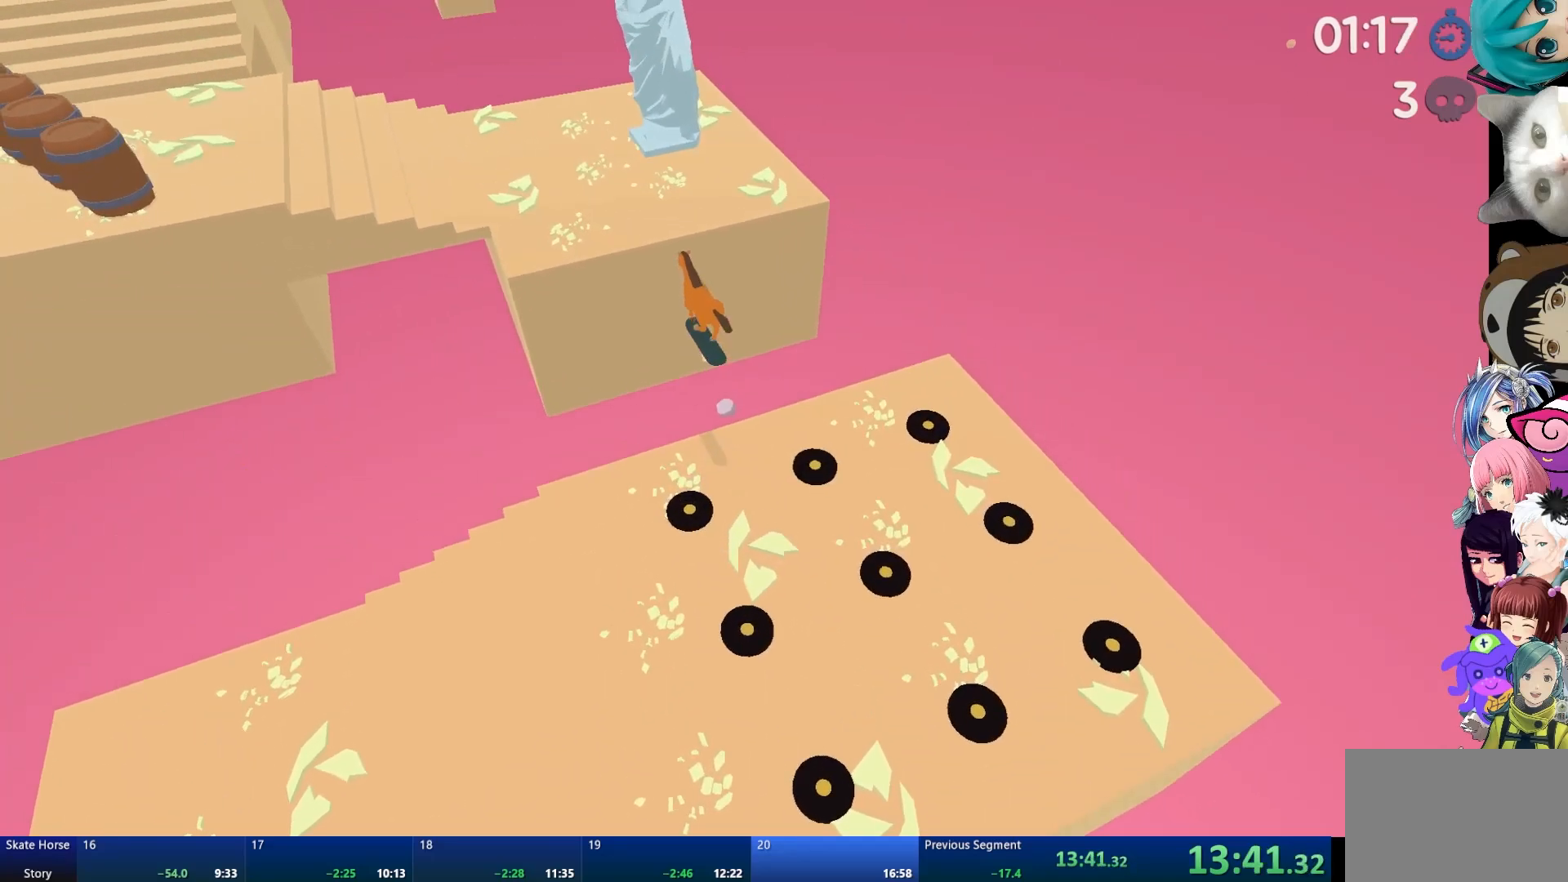
{"buttons": [], "left_stick": "up-left", "right_stick": "center", "events": [[250, "CROSS", "up"], [250, "R2", "up"], [250, "left_stick", "up-left"]]}
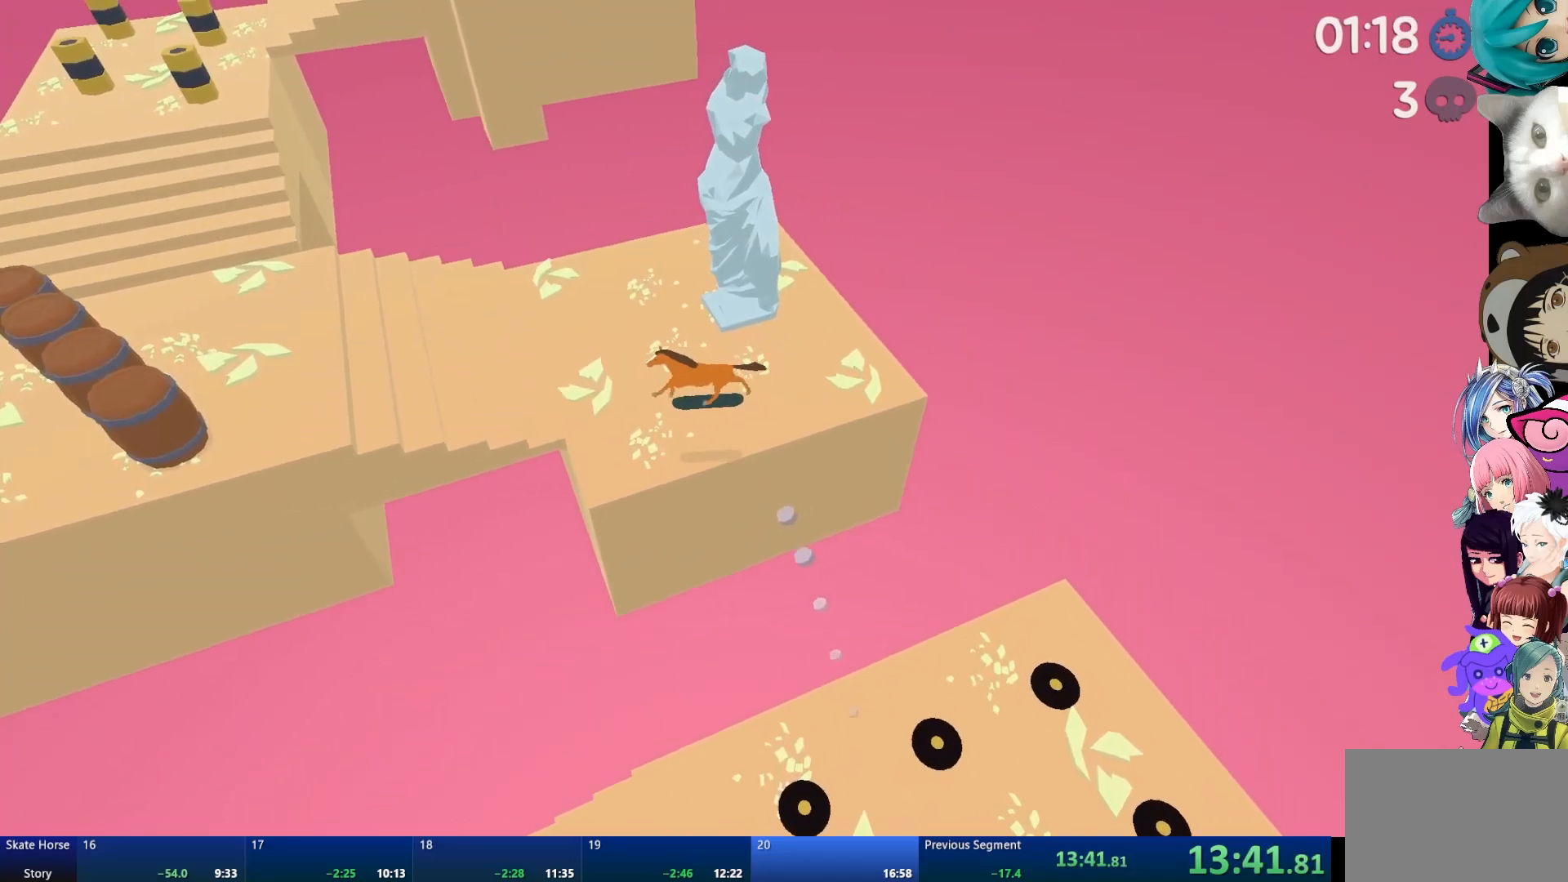
{"buttons": [], "left_stick": "center", "right_stick": "center", "events": [[17, "left_stick", "center"]]}